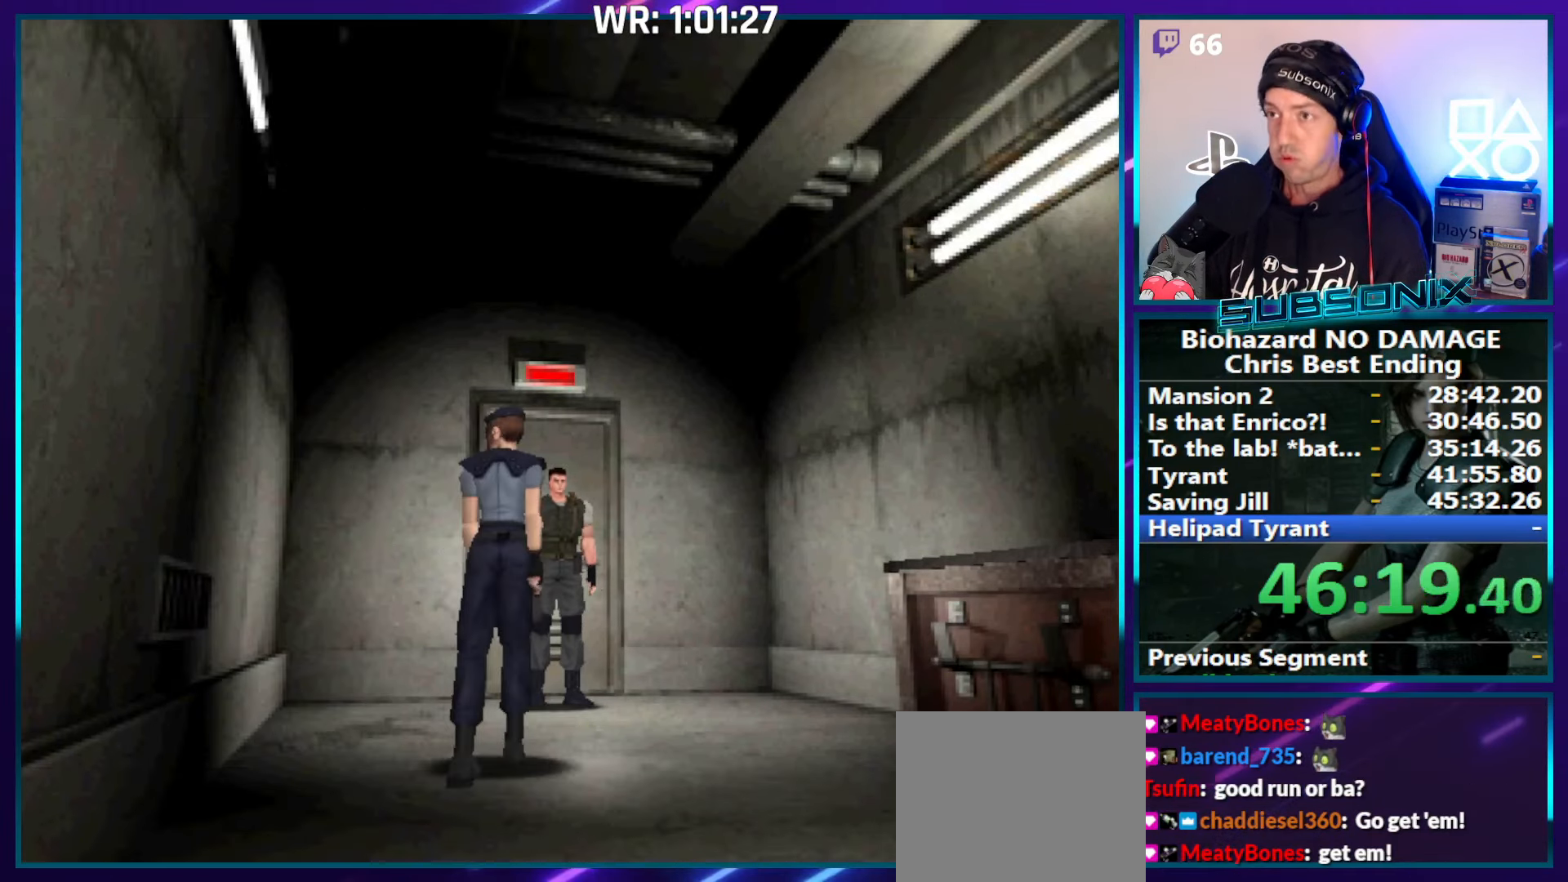
Gameplay with a controller (PlayStation layout); each line is a JSON object with the inputs held at the frame after it. "events" lists button and stick changes between this image and that frame as [ms after this image, input, new state], when the widget could be followed in between. Not read: L3 R3 left_stick.
{"buttons": ["SQUARE", "DPAD_UP"], "right_stick": "center", "events": []}
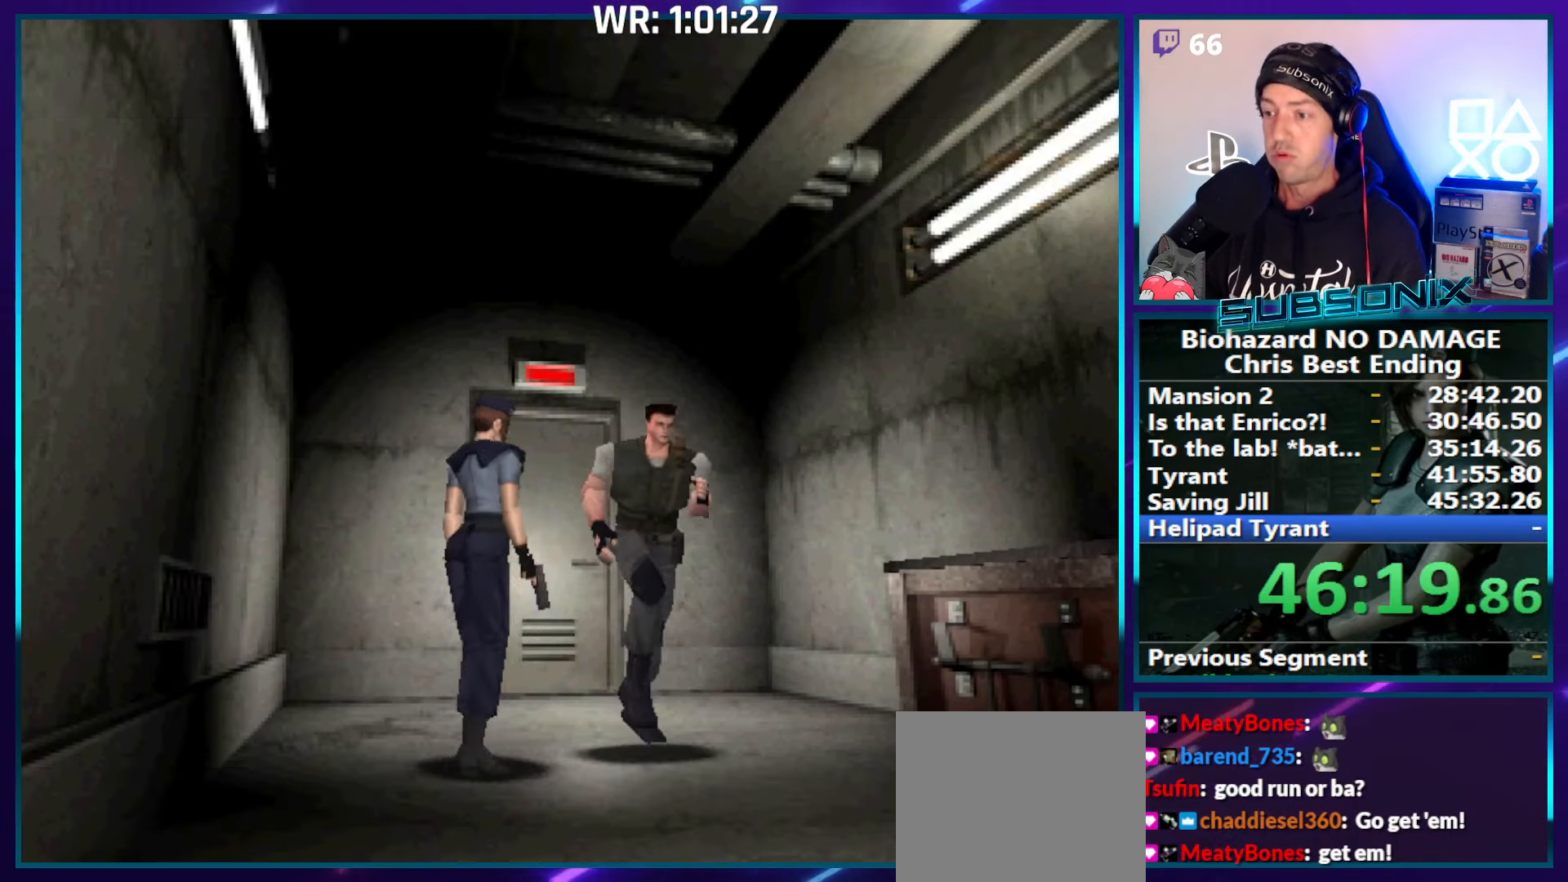
{"buttons": ["CROSS", "SQUARE", "DPAD_UP"], "right_stick": "center", "events": [[267, "CROSS", "down"], [384, "CROSS", "up"], [467, "CROSS", "down"]]}
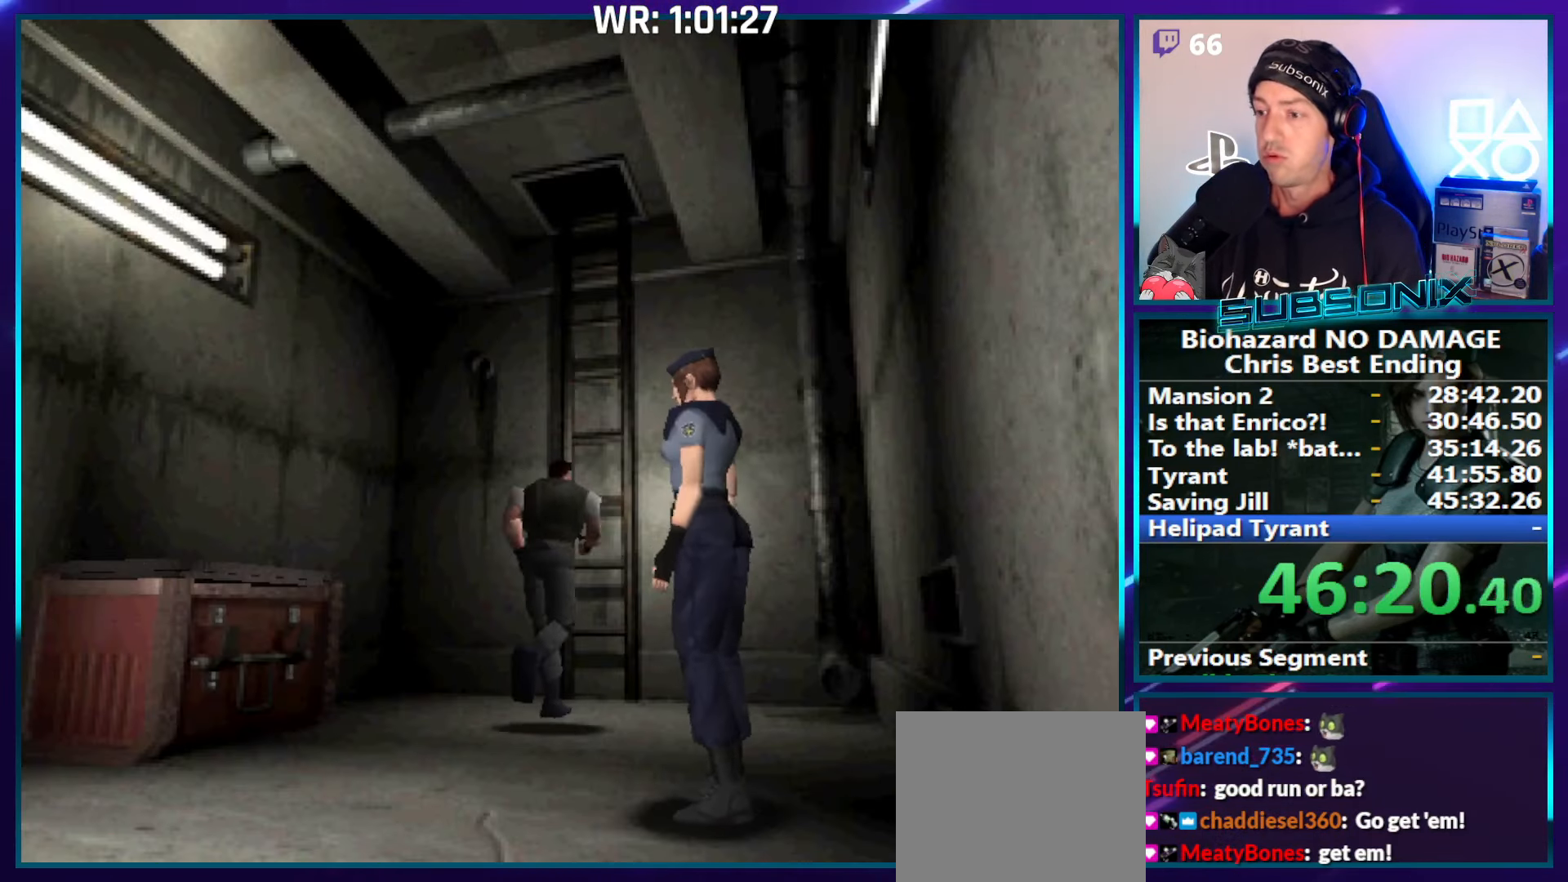
{"buttons": [], "right_stick": "center", "events": [[67, "CROSS", "up"], [184, "CROSS", "down"], [284, "CROSS", "up"], [334, "DPAD_UP", "up"], [384, "SQUARE", "up"]]}
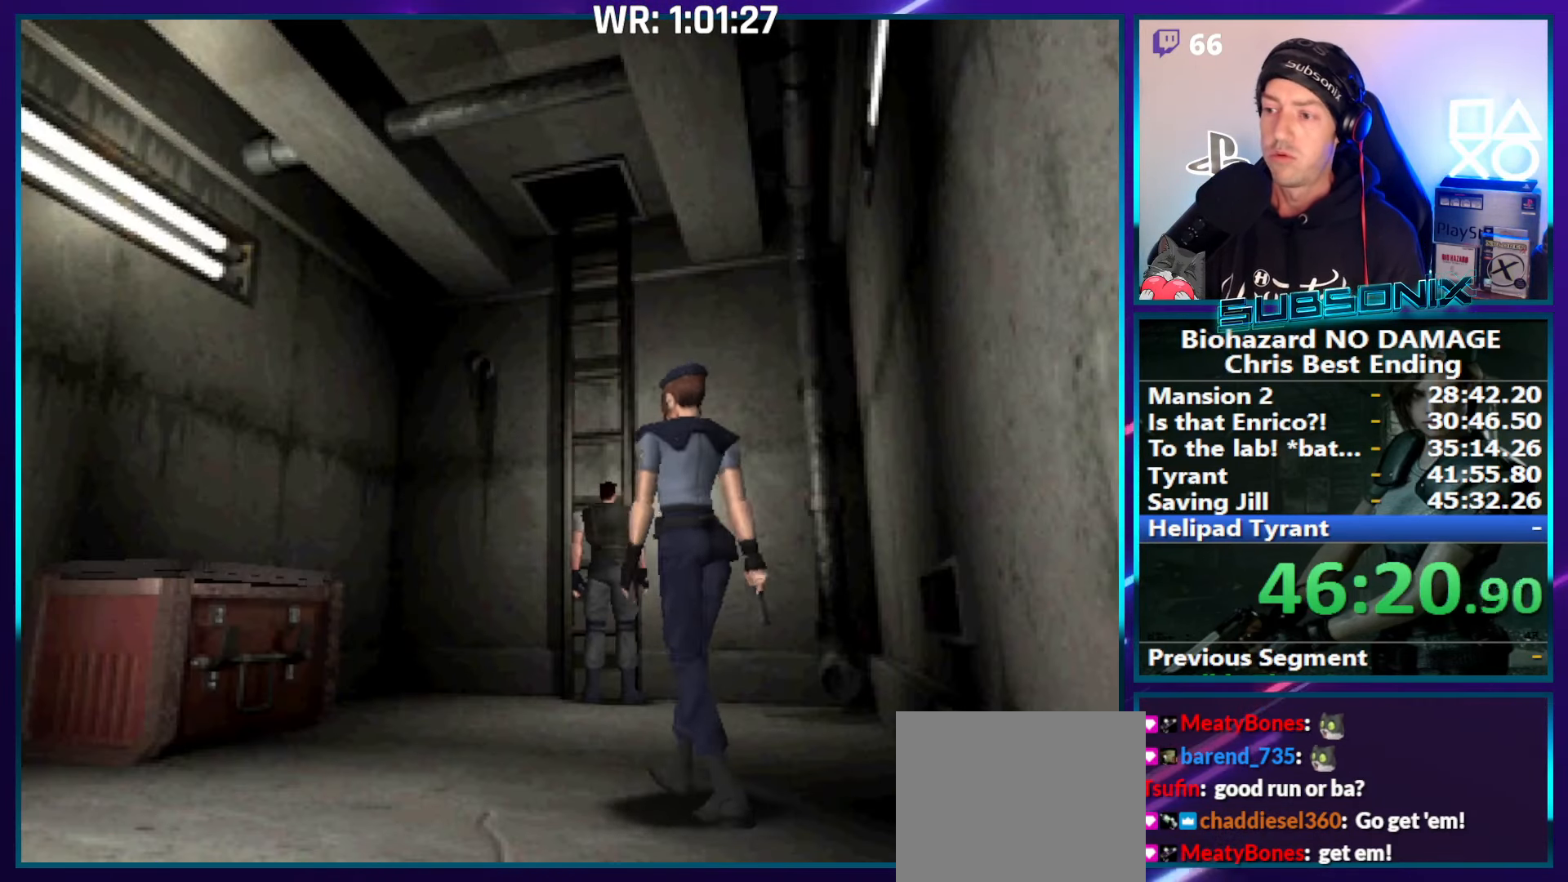
{"buttons": [], "right_stick": "center", "events": [[167, "right_stick", "up-left"], [184, "START", "down"], [350, "START", "up"], [350, "right_stick", "center"]]}
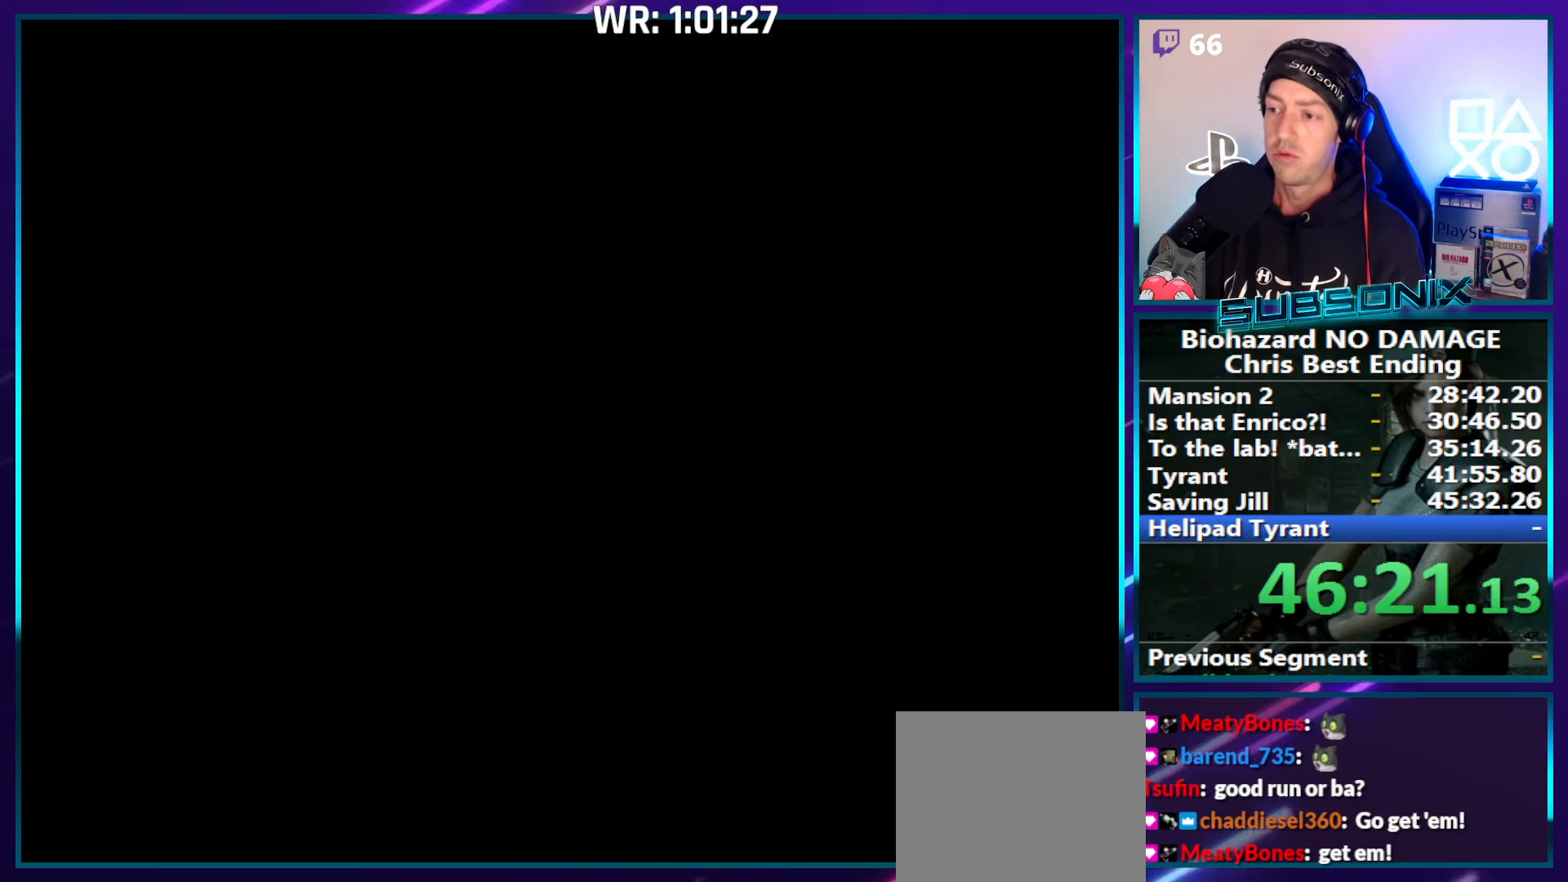
{"buttons": [], "right_stick": "center", "events": []}
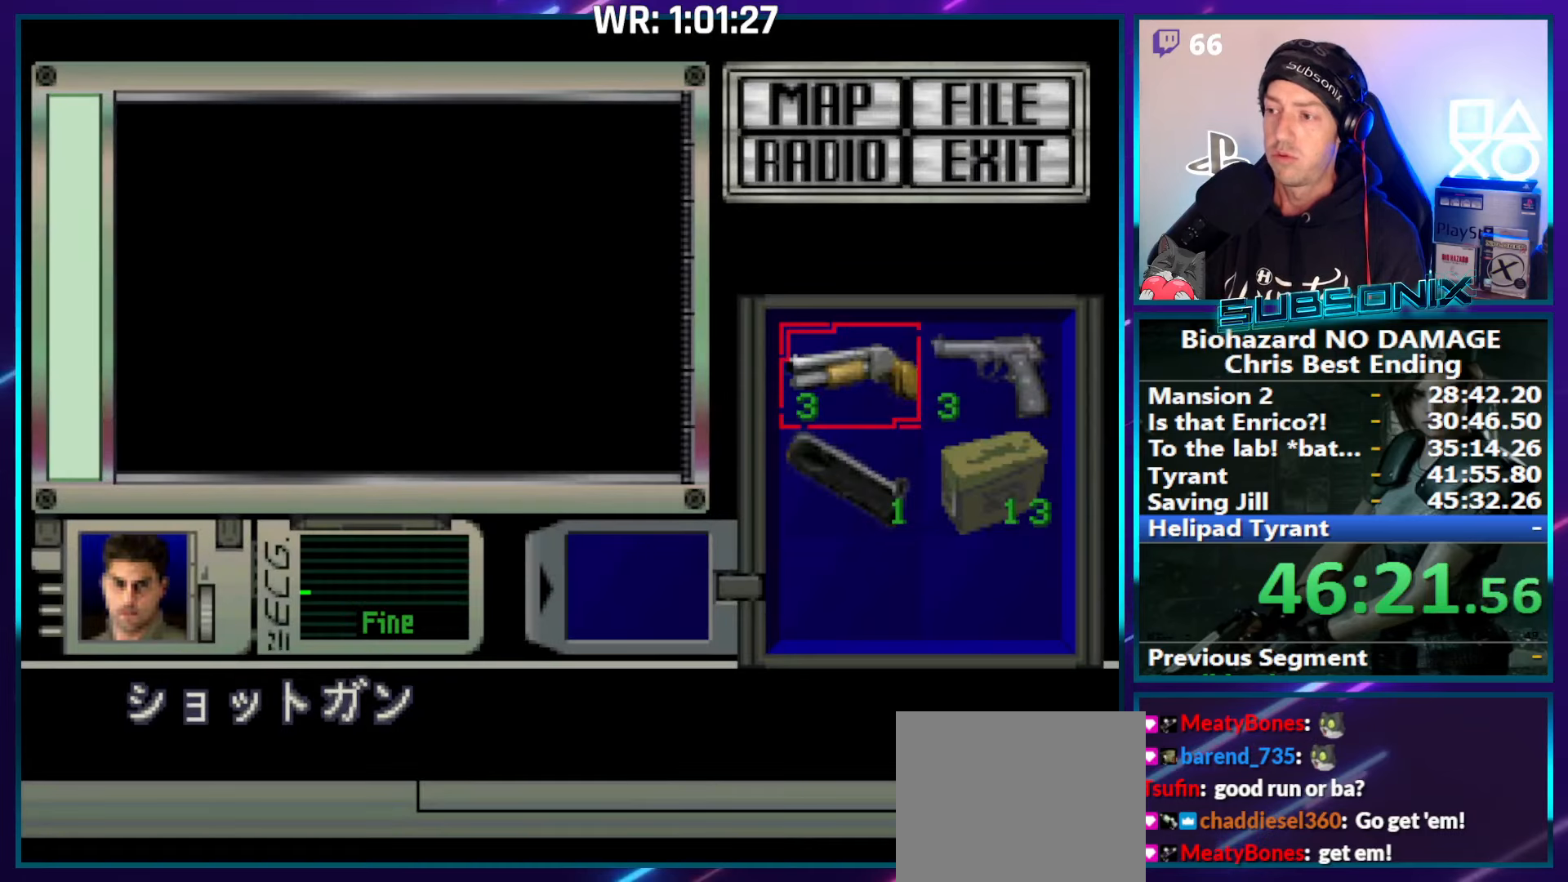
{"buttons": [], "right_stick": "center", "events": []}
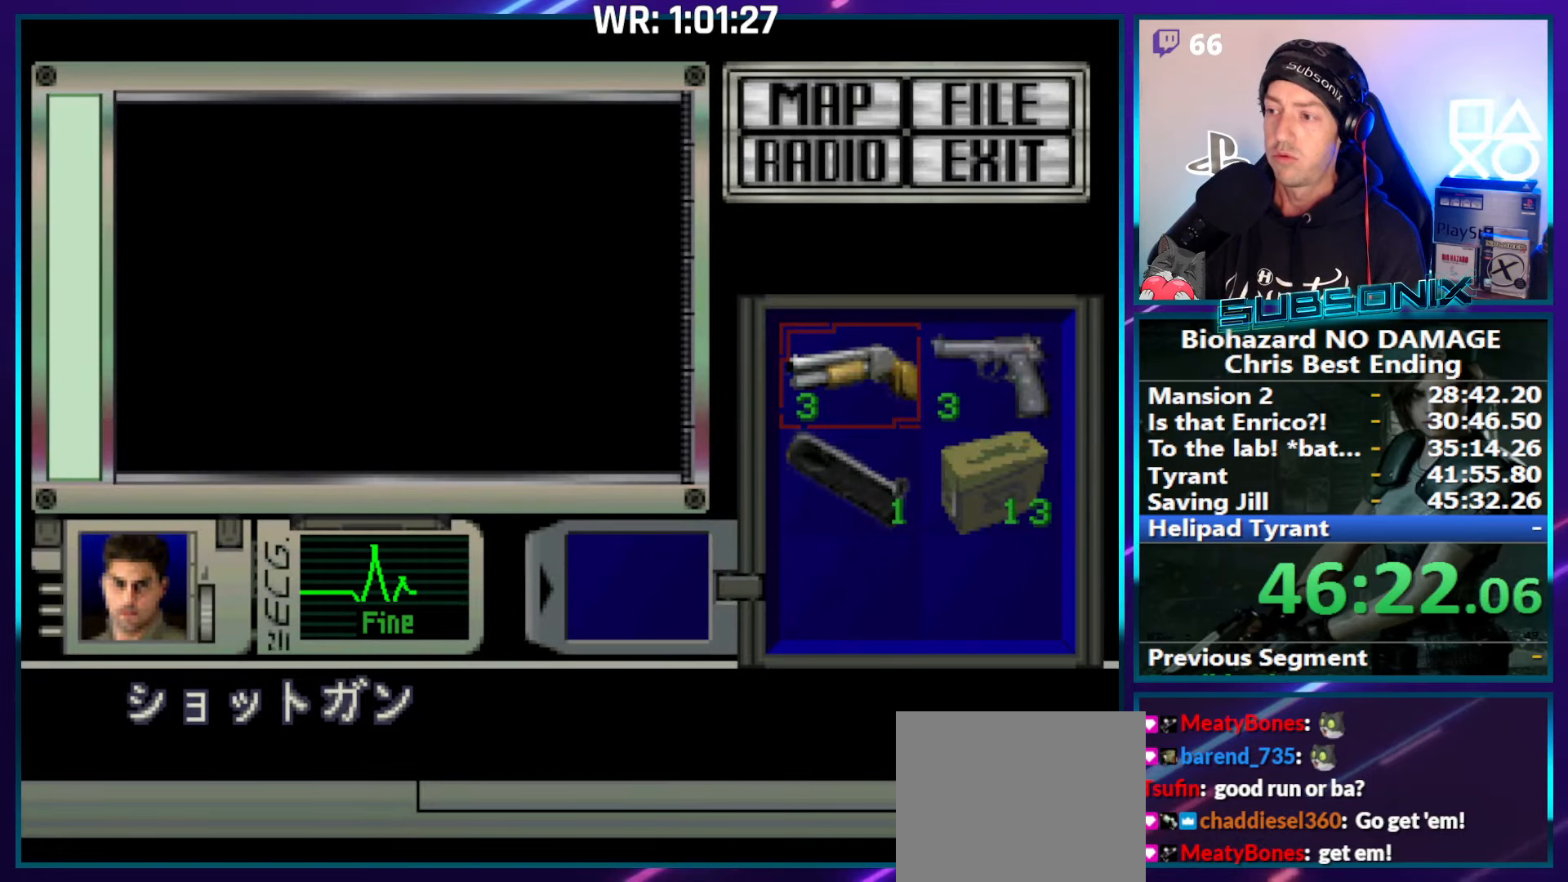
{"buttons": ["DPAD_DOWN"], "right_stick": "center", "events": [[283, "CROSS", "down"], [400, "CROSS", "up"], [500, "DPAD_DOWN", "down"]]}
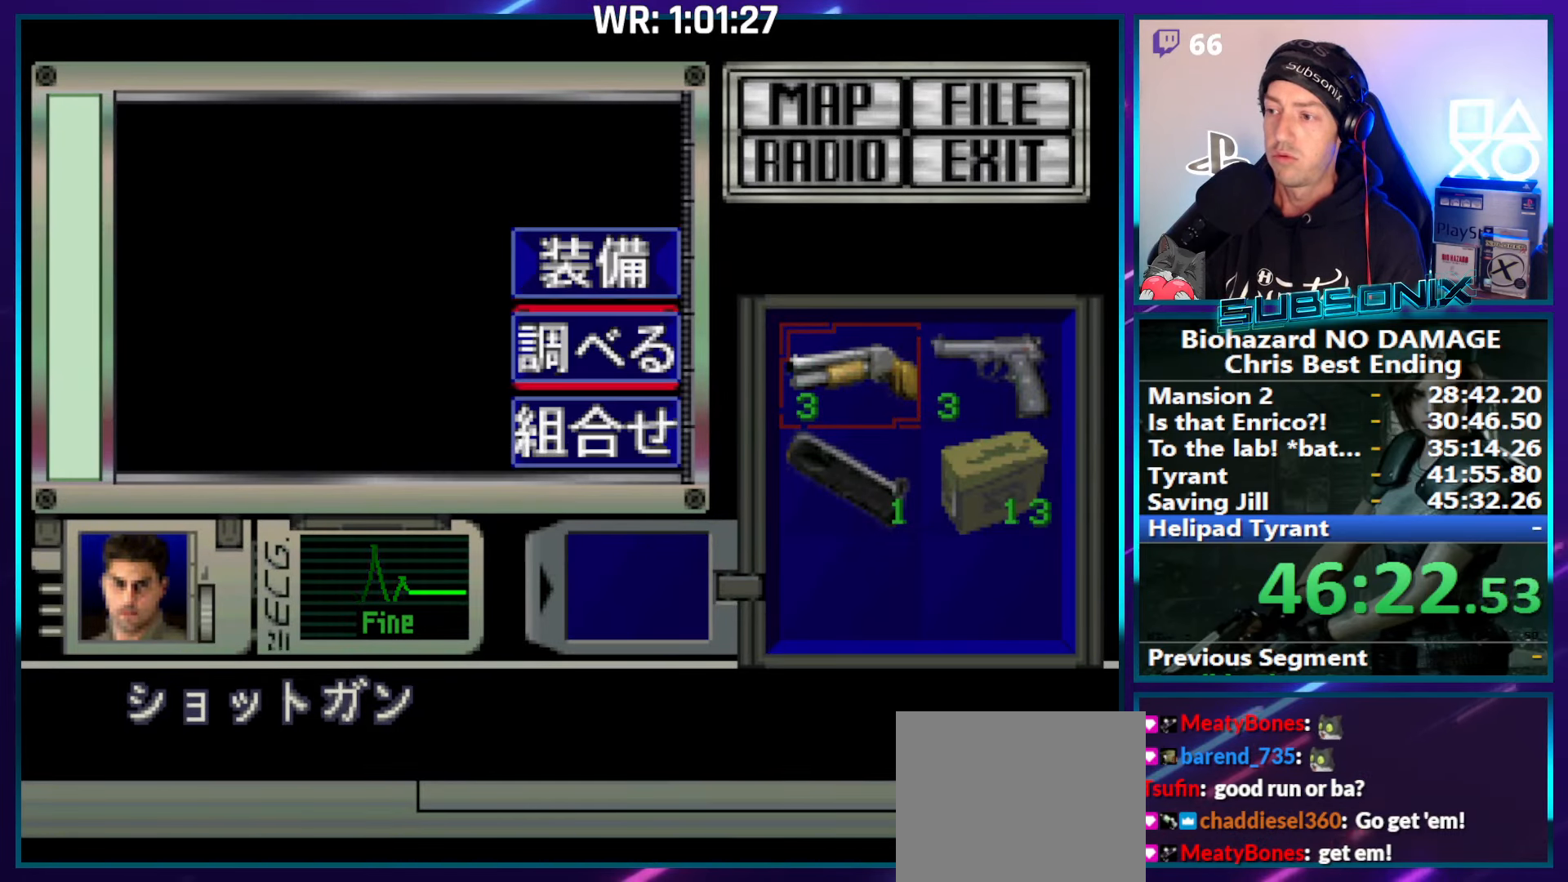
{"buttons": [], "right_stick": "center", "events": [[83, "DPAD_DOWN", "up"], [133, "DPAD_DOWN", "down"], [233, "CROSS", "down"], [250, "DPAD_DOWN", "up"], [366, "CROSS", "up"], [383, "DPAD_RIGHT", "down"], [450, "DPAD_RIGHT", "up"]]}
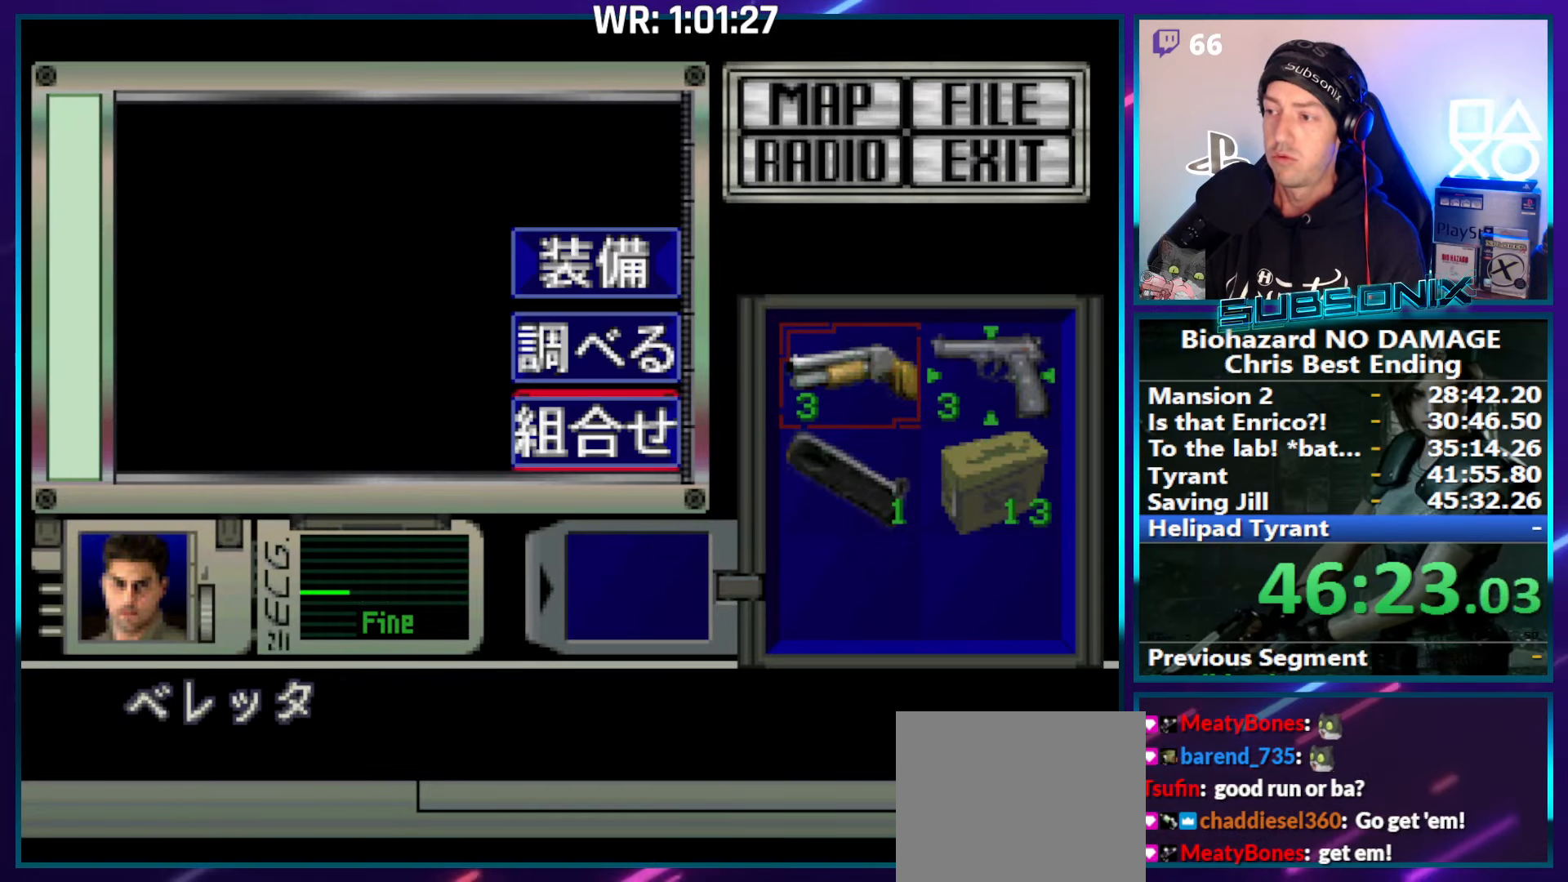
{"buttons": ["DPAD_RIGHT"], "right_stick": "center", "events": [[33, "DPAD_DOWN", "down"], [116, "CROSS", "down"], [116, "DPAD_DOWN", "up"], [233, "CROSS", "up"], [466, "DPAD_RIGHT", "down"]]}
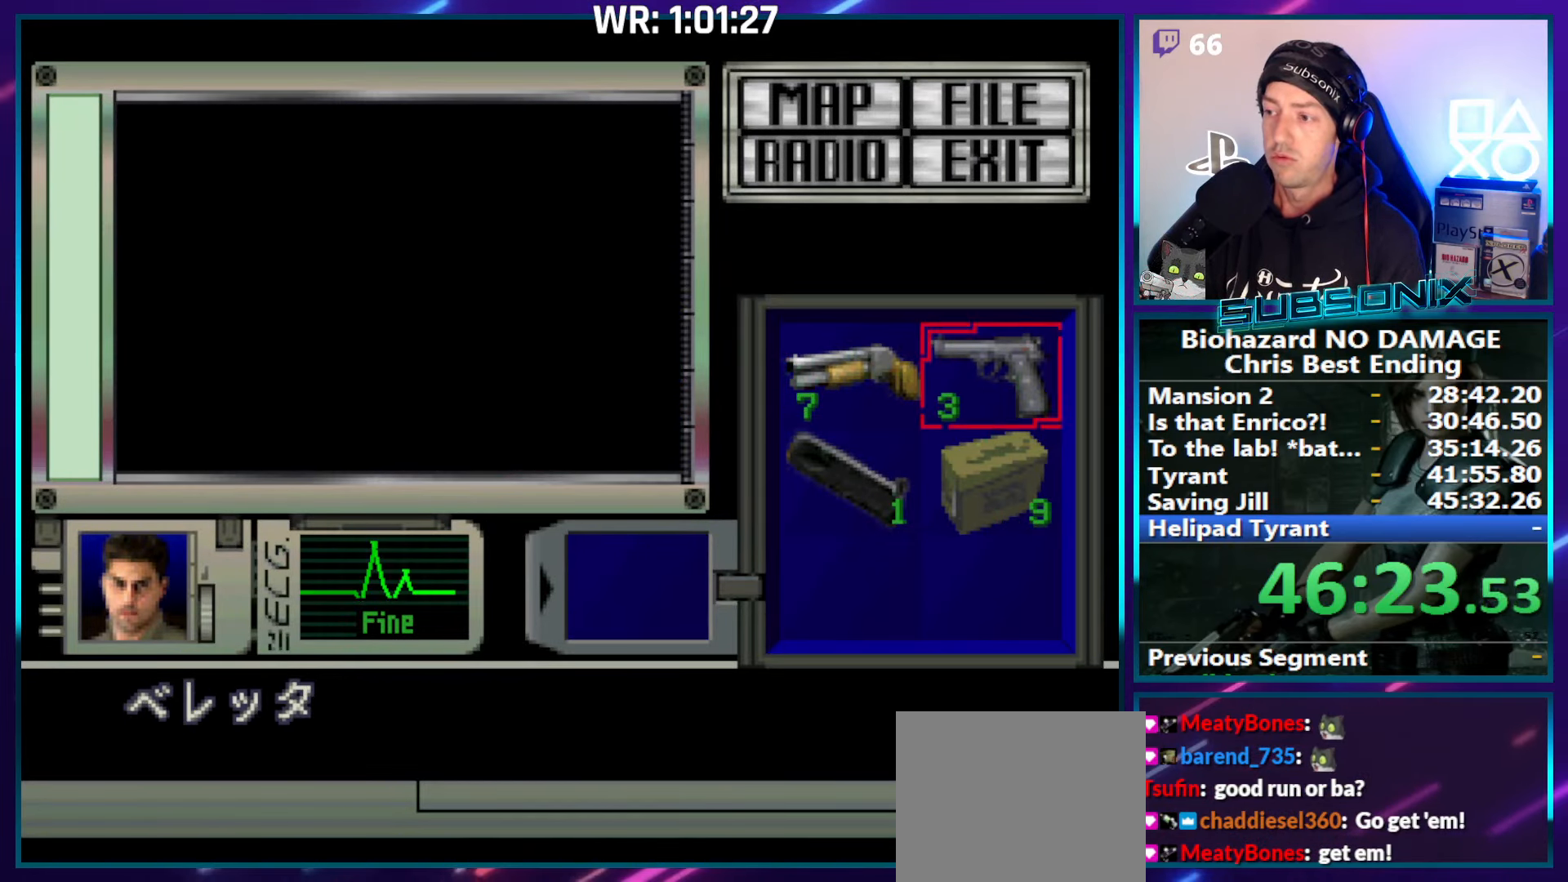
{"buttons": ["CROSS"], "right_stick": "center", "events": [[66, "CROSS", "down"], [66, "DPAD_RIGHT", "up"], [150, "CROSS", "up"], [200, "DPAD_DOWN", "down"], [266, "DPAD_DOWN", "up"], [333, "DPAD_DOWN", "down"], [433, "CROSS", "down"], [433, "DPAD_DOWN", "up"]]}
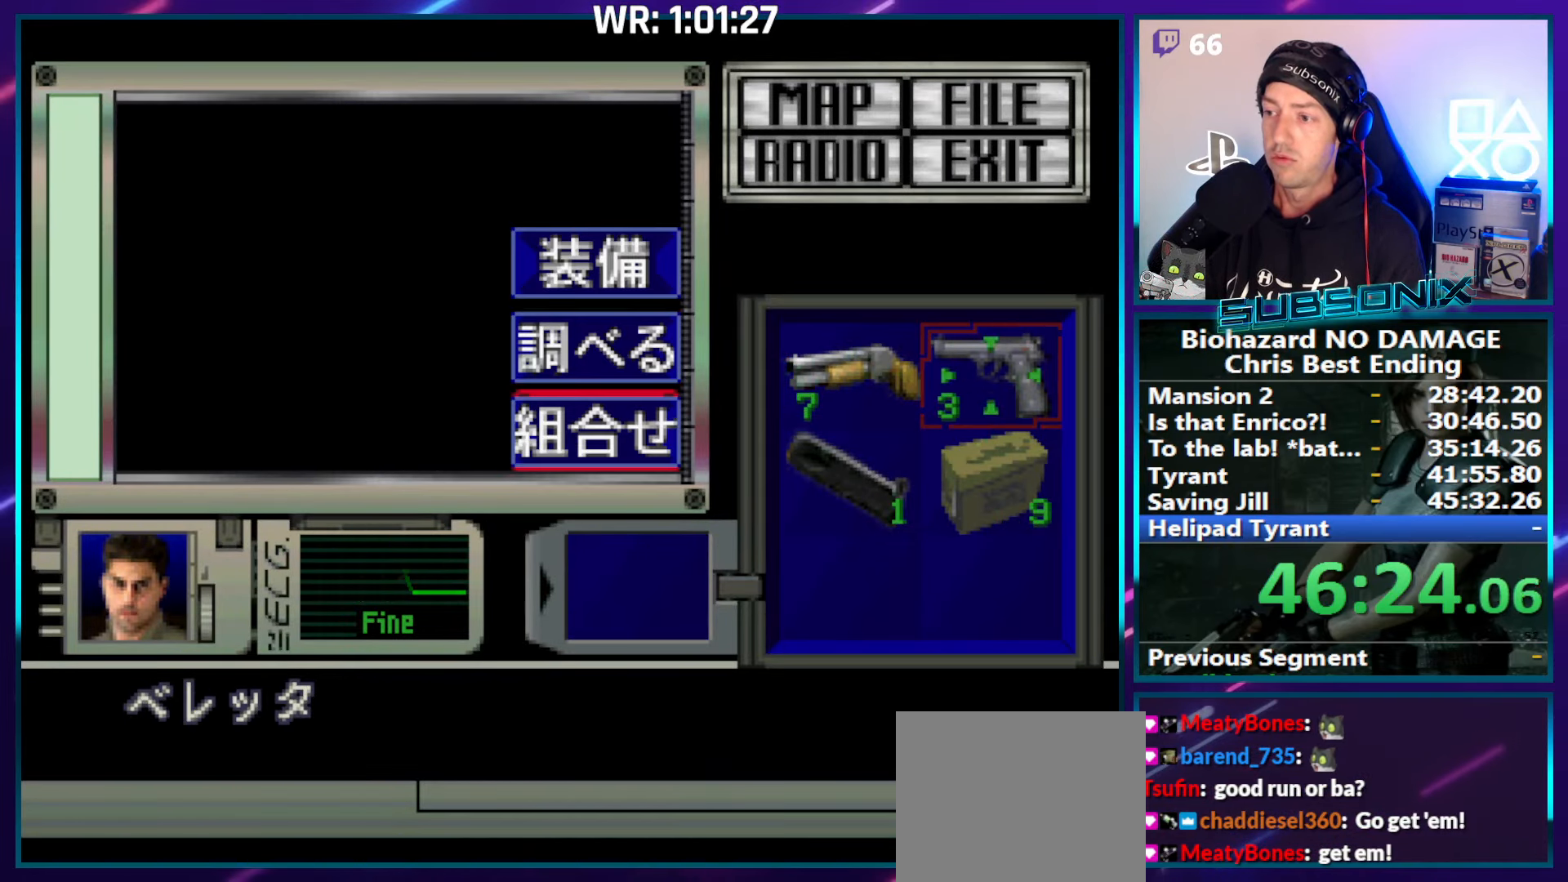
{"buttons": ["SQUARE"], "right_stick": "center", "events": [[33, "DPAD_DOWN", "down"], [50, "CROSS", "up"], [100, "DPAD_DOWN", "up"], [166, "DPAD_LEFT", "down"], [233, "CROSS", "down"], [266, "DPAD_LEFT", "up"], [333, "CROSS", "up"], [433, "SQUARE", "down"]]}
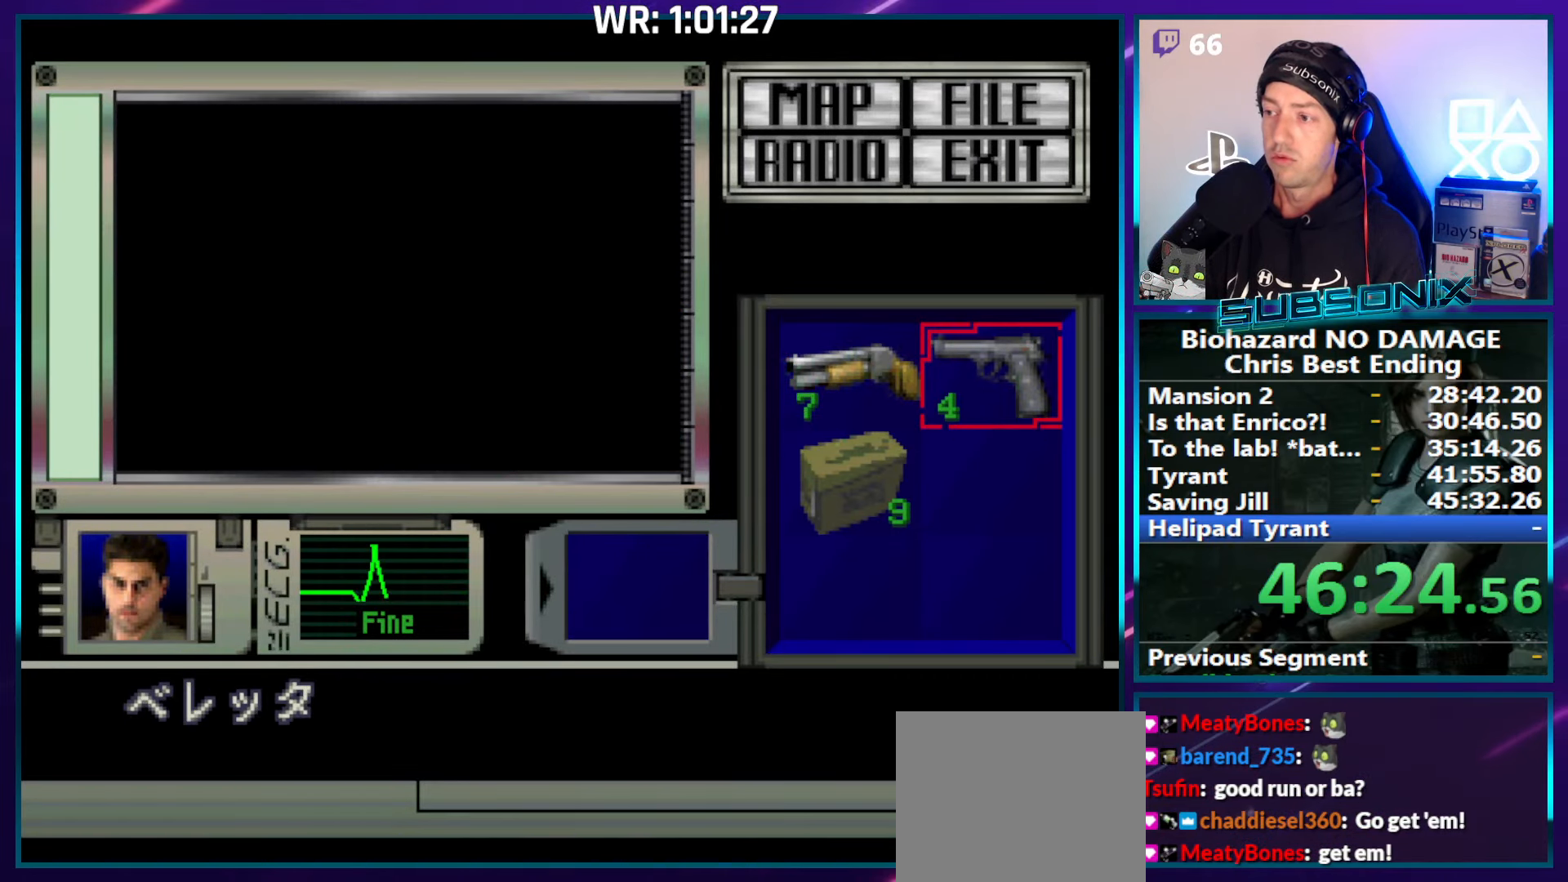
{"buttons": ["CROSS", "DPAD_UP"], "right_stick": "center", "events": [[16, "SQUARE", "up"], [100, "SQUARE", "down"], [216, "SQUARE", "up"], [250, "DPAD_UP", "down"], [300, "CROSS", "down"], [383, "CROSS", "up"], [466, "CROSS", "down"]]}
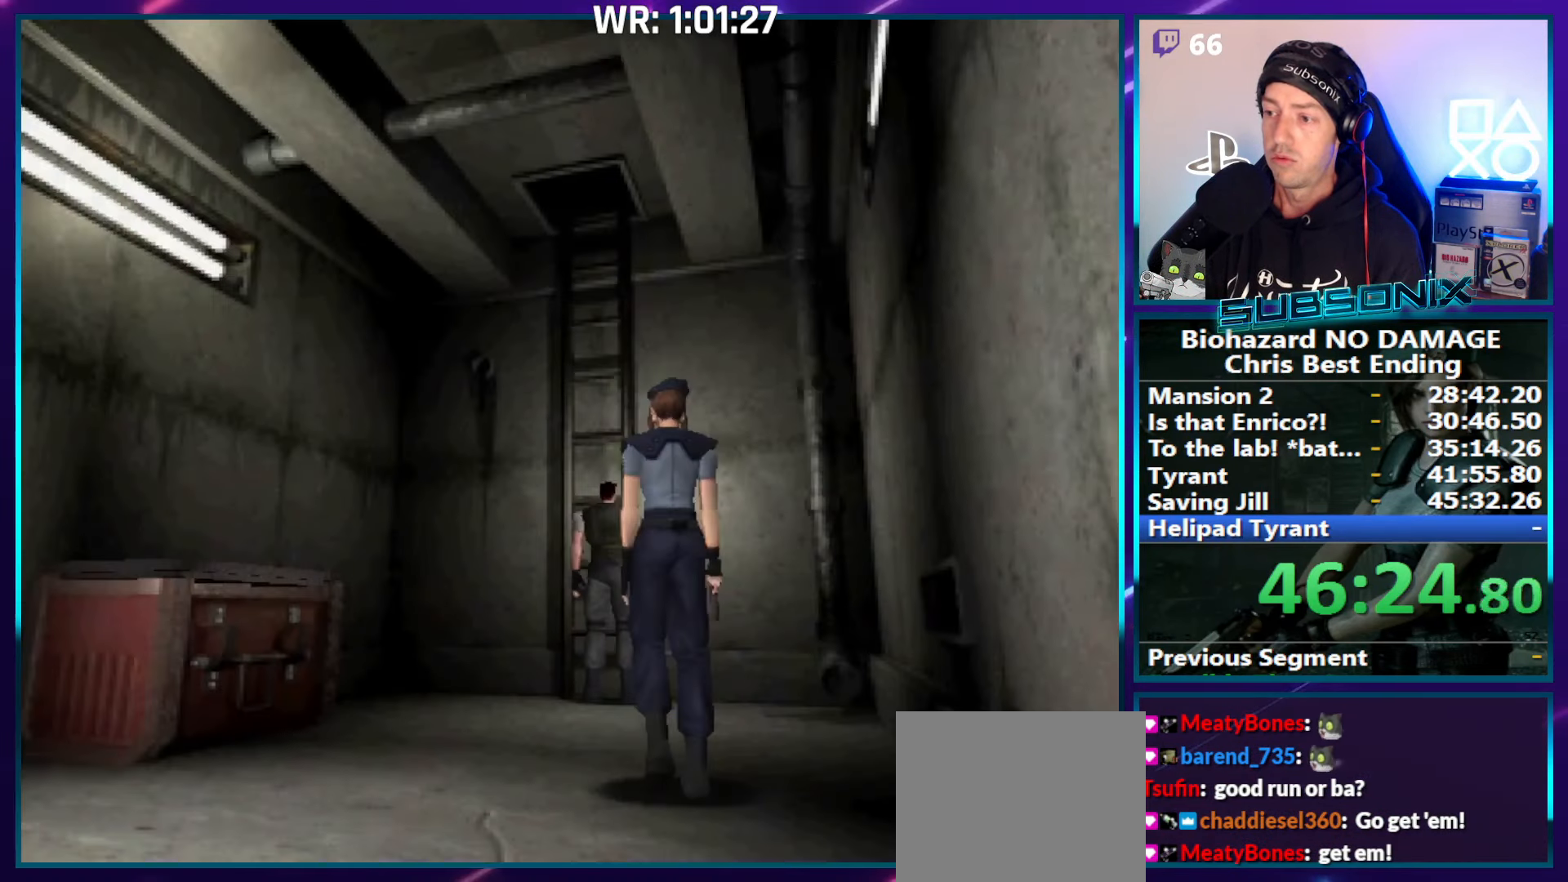
{"buttons": ["CROSS"], "right_stick": "center", "events": [[16, "CROSS", "up"], [83, "CROSS", "down"], [400, "DPAD_UP", "up"]]}
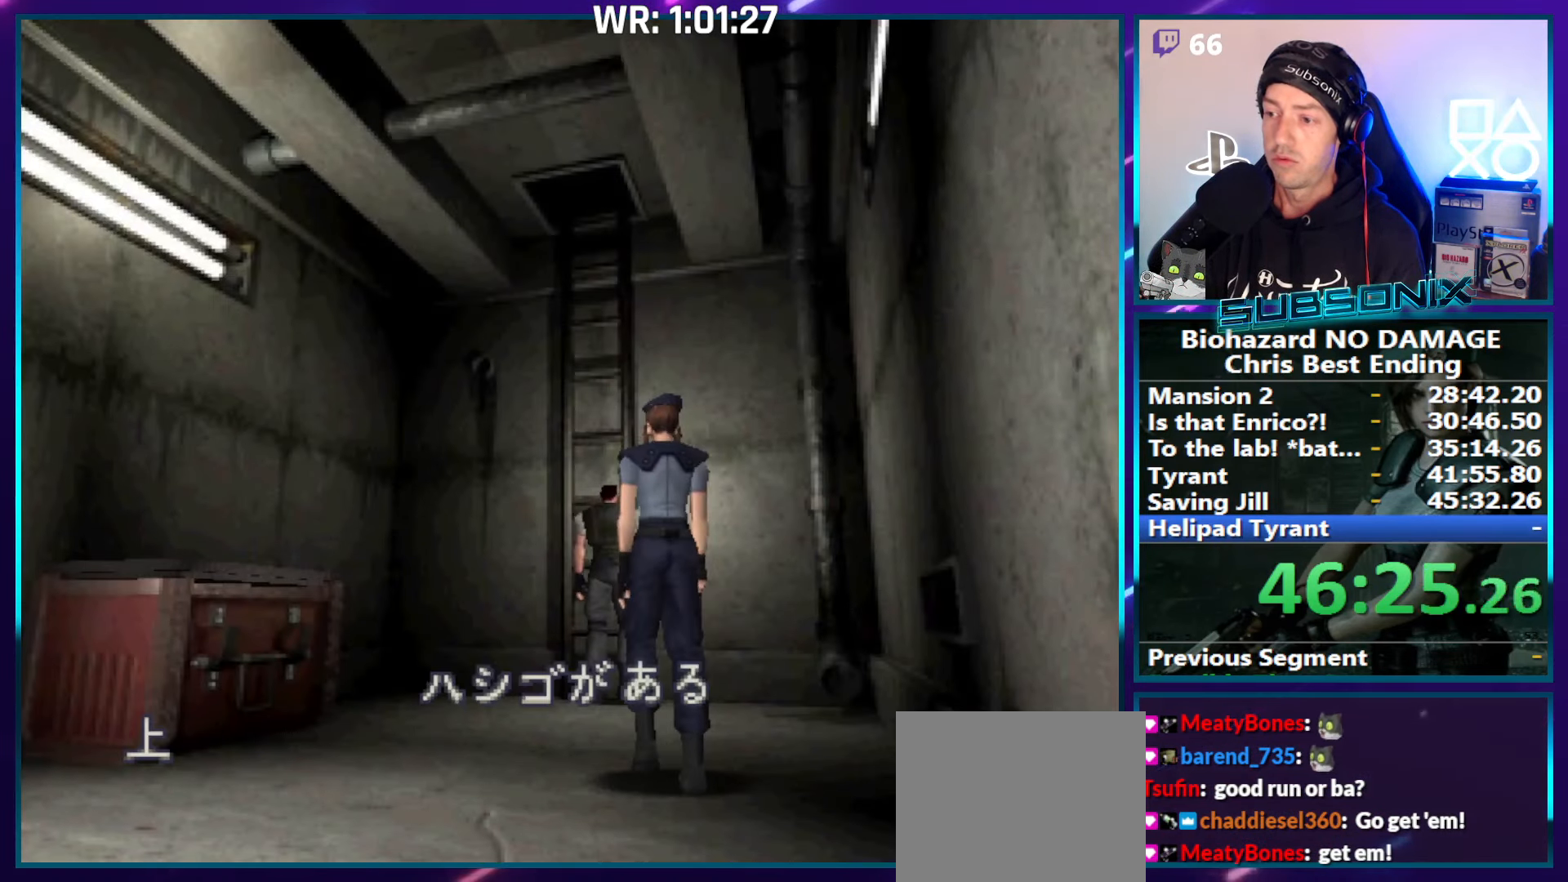
{"buttons": ["CROSS"], "right_stick": "center", "events": [[316, "CROSS", "up"], [383, "CROSS", "down"]]}
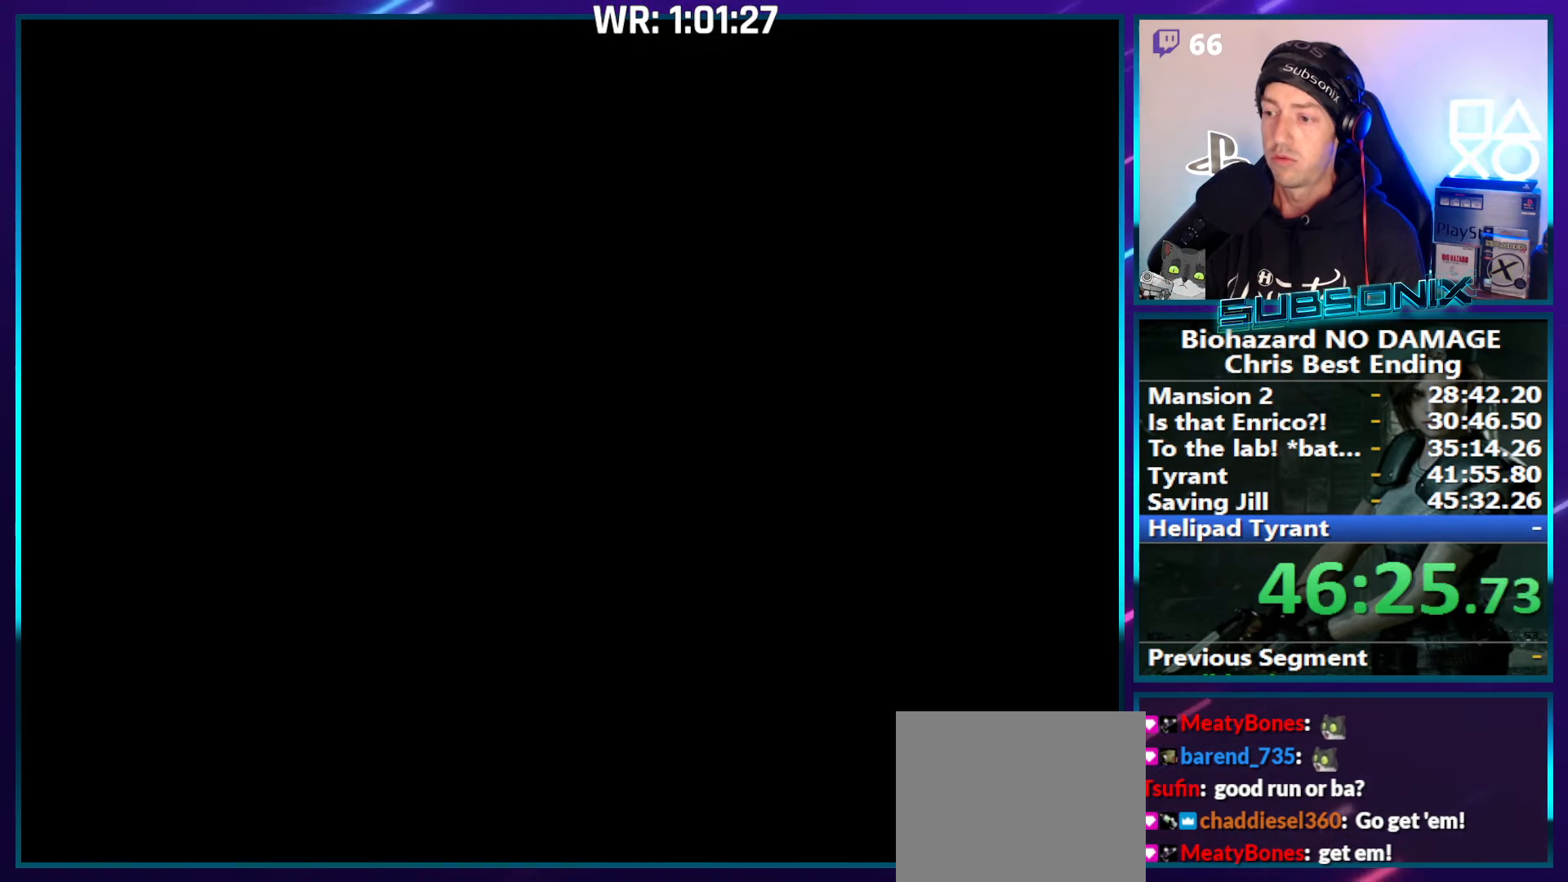
{"buttons": ["SQUARE", "DPAD_LEFT"], "right_stick": "left", "events": [[383, "SQUARE", "down"], [417, "CROSS", "up"], [433, "DPAD_LEFT", "down"], [433, "right_stick", "left"]]}
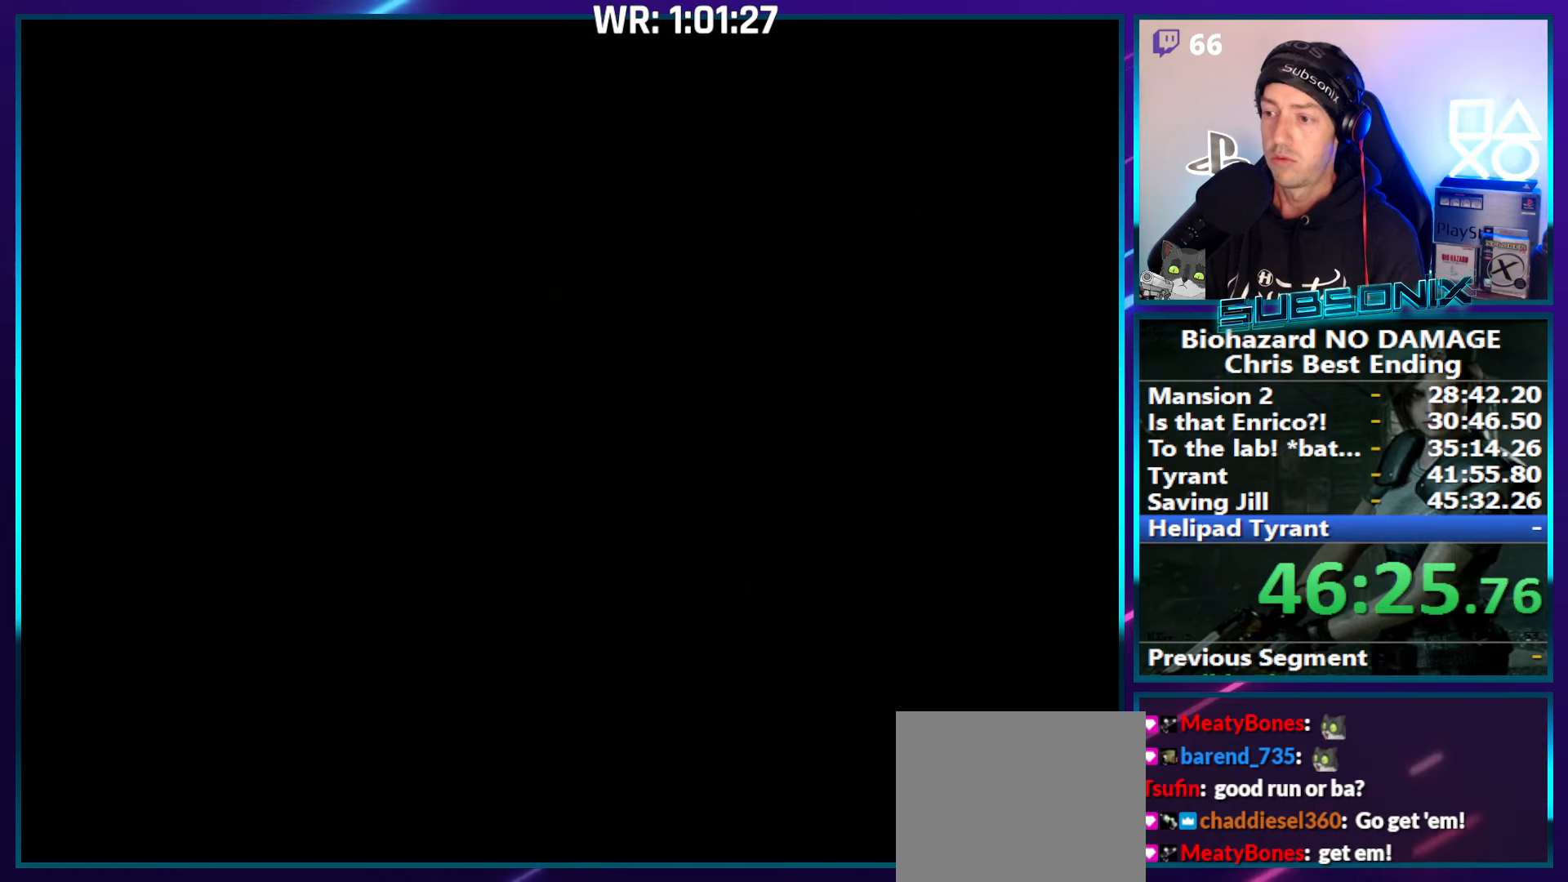
{"buttons": ["SQUARE", "DPAD_UP"], "right_stick": "center", "events": [[33, "right_stick", "center"], [383, "DPAD_UP", "down"], [417, "DPAD_LEFT", "up"]]}
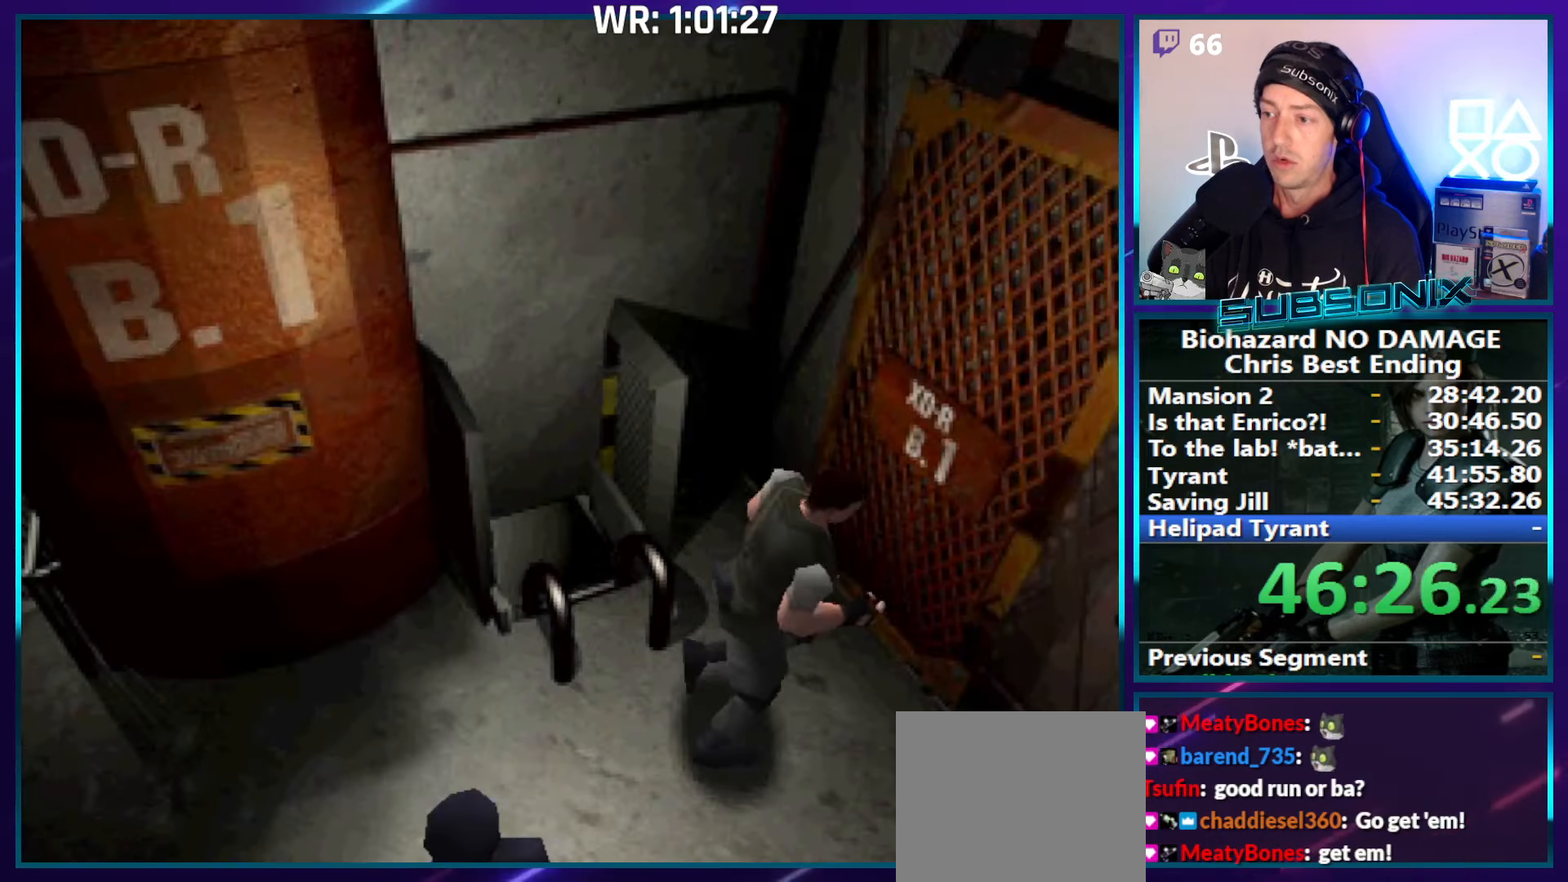
{"buttons": ["SQUARE", "DPAD_UP"], "right_stick": "center", "events": [[183, "CROSS", "down"], [183, "DPAD_RIGHT", "down"], [283, "DPAD_RIGHT", "up"], [300, "CROSS", "up"], [367, "CROSS", "down"], [467, "CROSS", "up"]]}
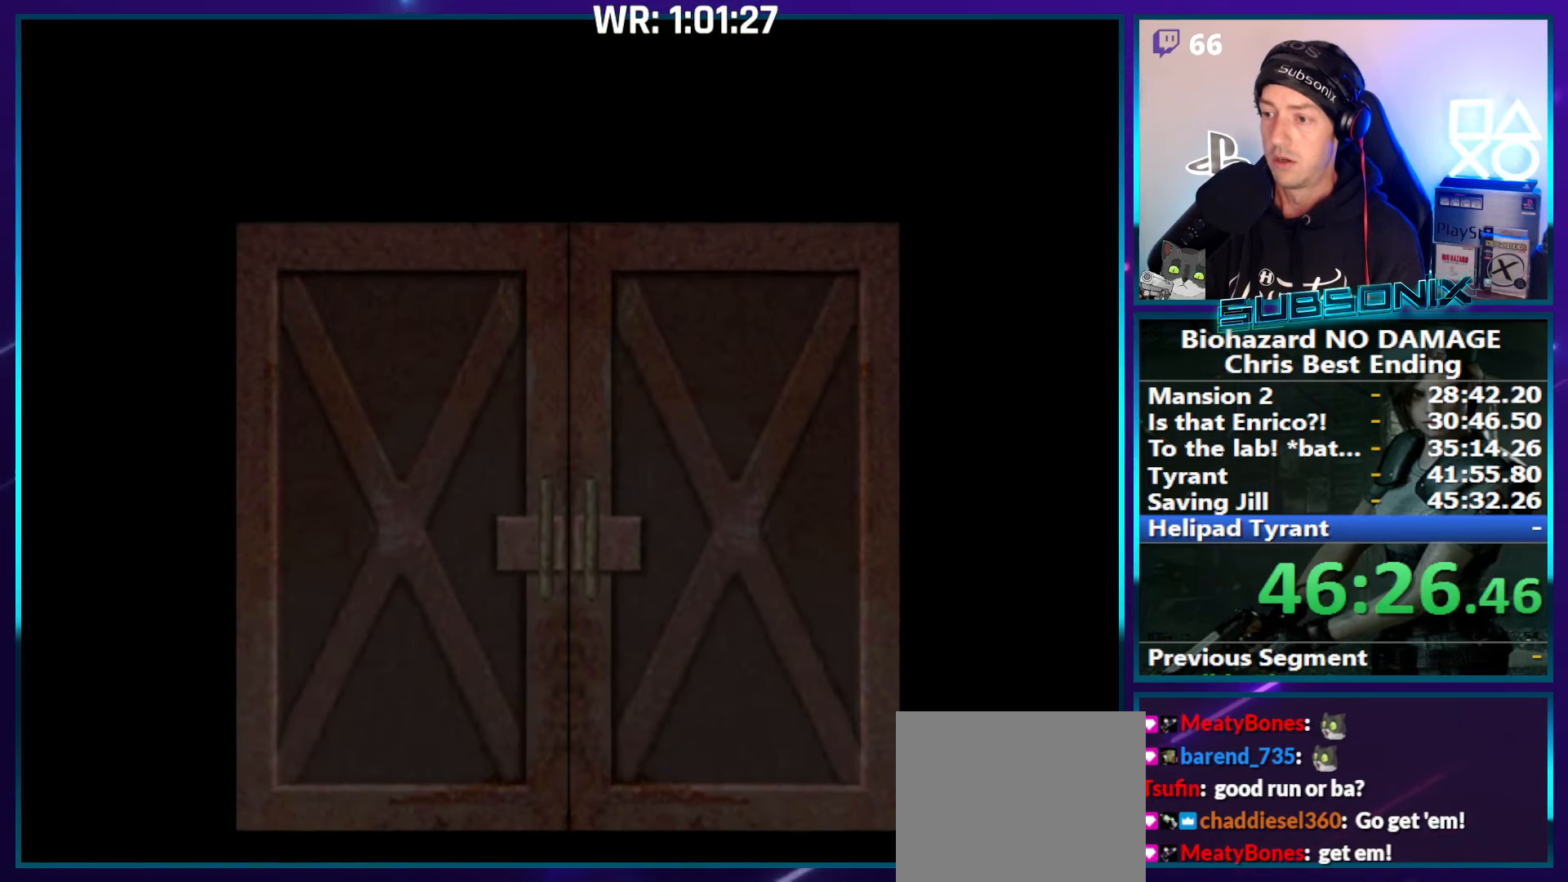
{"buttons": ["SQUARE", "DPAD_UP"], "right_stick": "center", "events": [[17, "CROSS", "down"], [133, "CROSS", "up"], [200, "CROSS", "down"], [317, "CROSS", "up"]]}
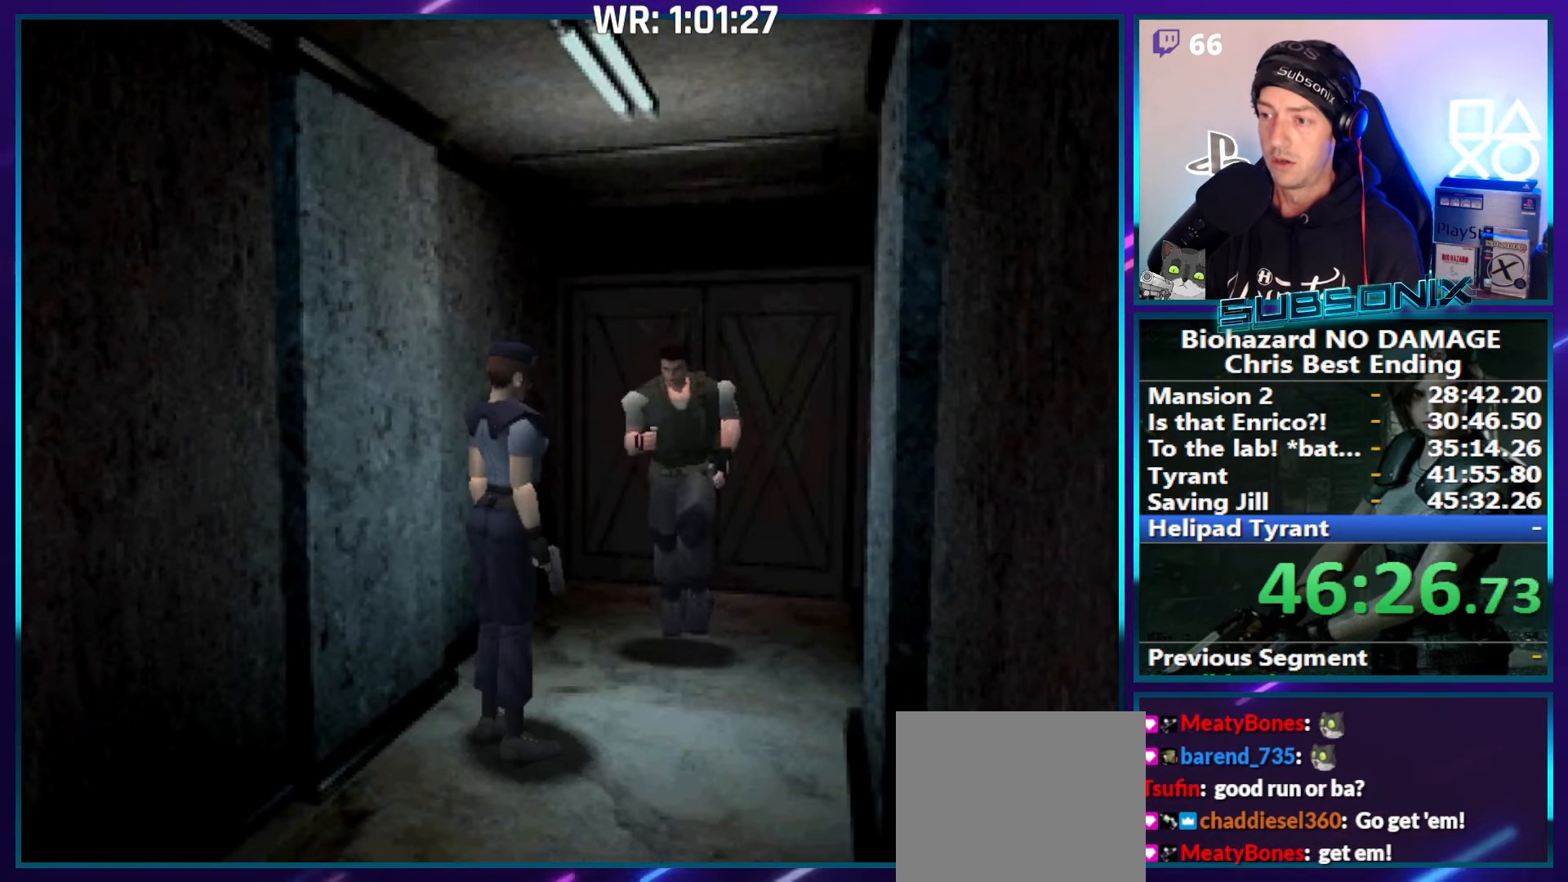
{"buttons": ["SQUARE", "DPAD_UP"], "right_stick": "center", "events": []}
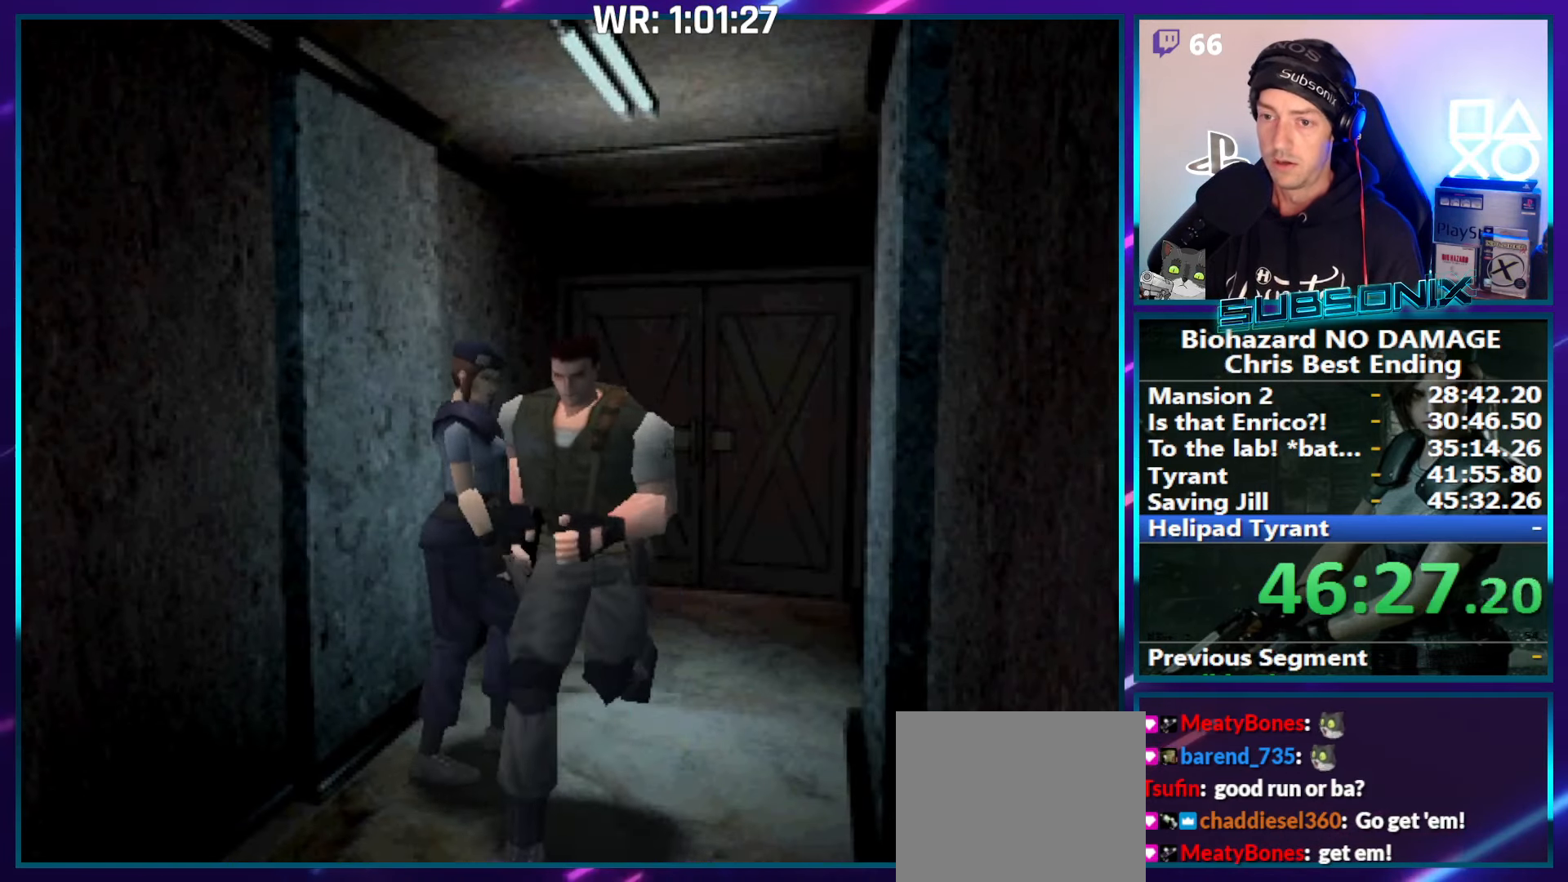
{"buttons": ["SQUARE", "DPAD_UP"], "right_stick": "center", "events": []}
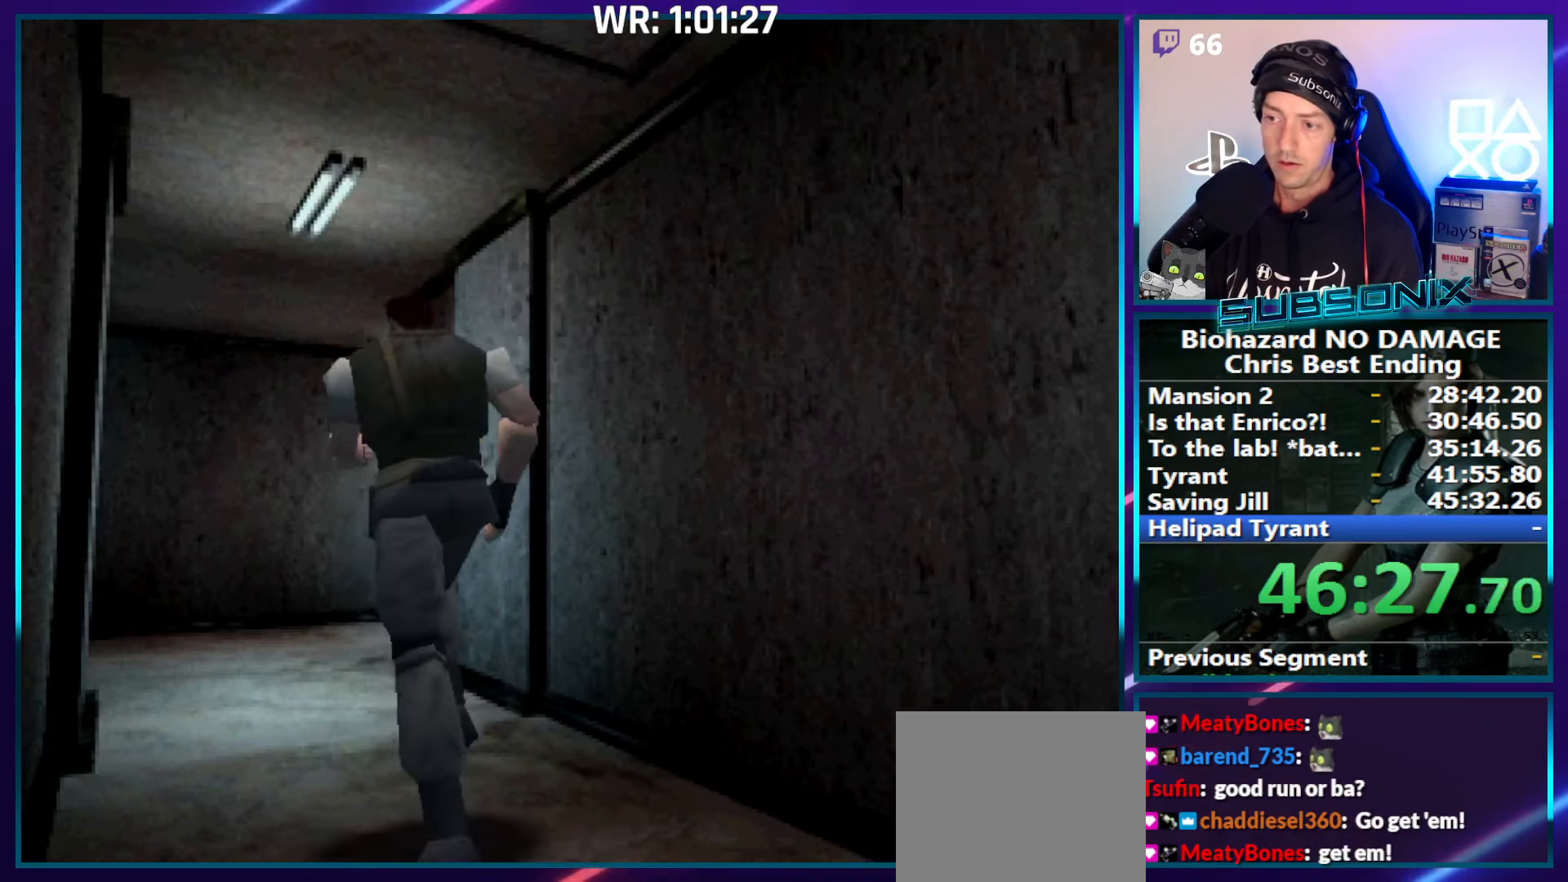
{"buttons": ["SQUARE", "DPAD_UP"], "right_stick": "center", "events": [[283, "DPAD_RIGHT", "down"], [333, "DPAD_RIGHT", "up"]]}
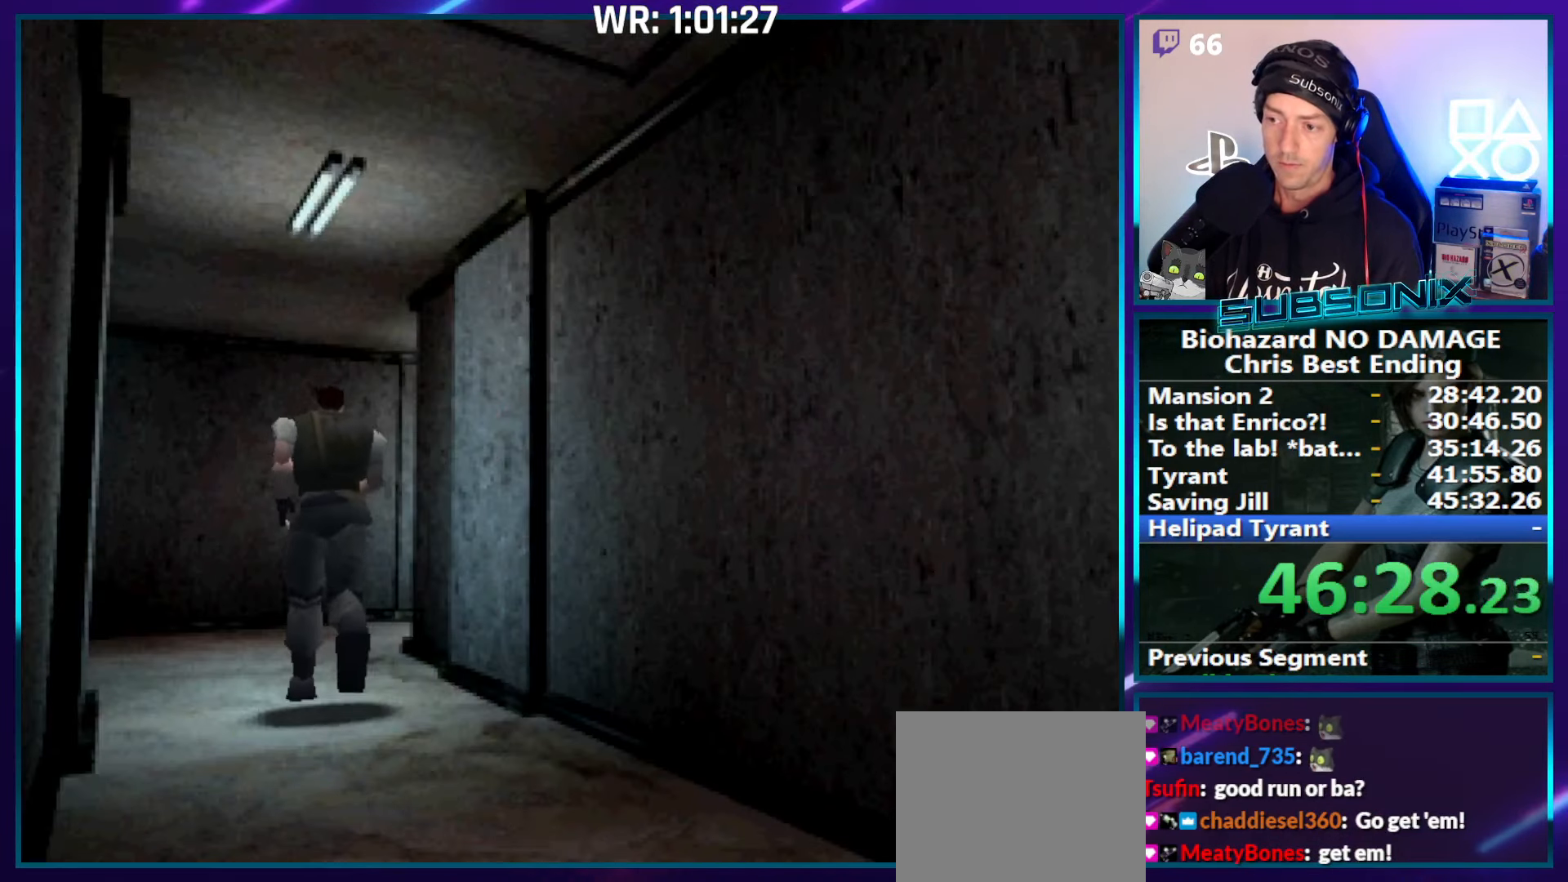
{"buttons": ["SQUARE", "DPAD_UP", "DPAD_RIGHT"], "right_stick": "center", "events": [[433, "DPAD_RIGHT", "down"]]}
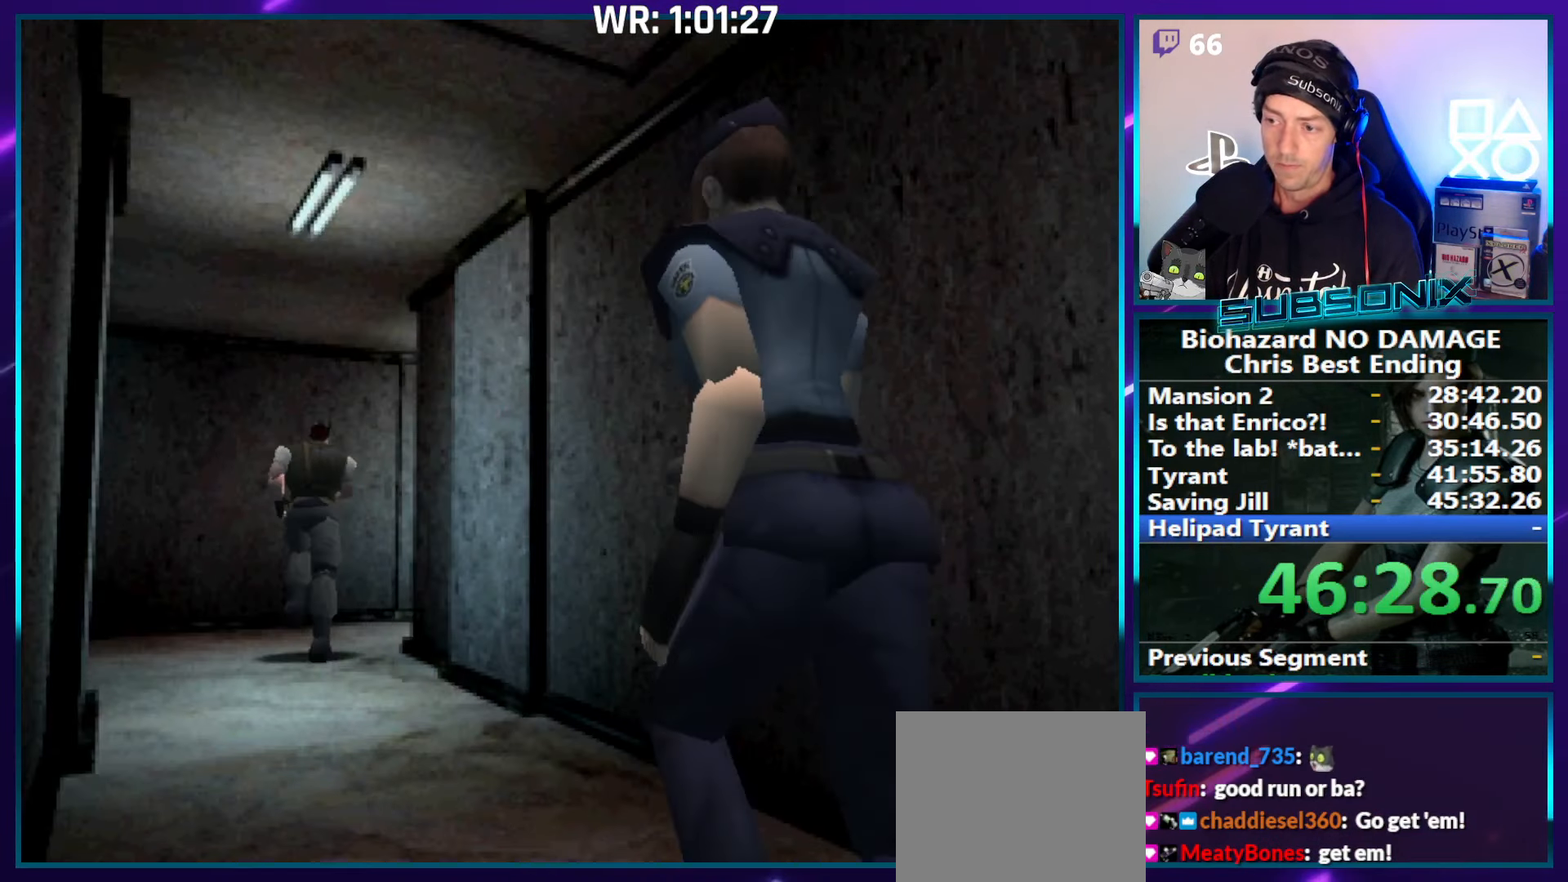
{"buttons": ["SQUARE", "DPAD_UP", "DPAD_RIGHT"], "right_stick": "center", "events": []}
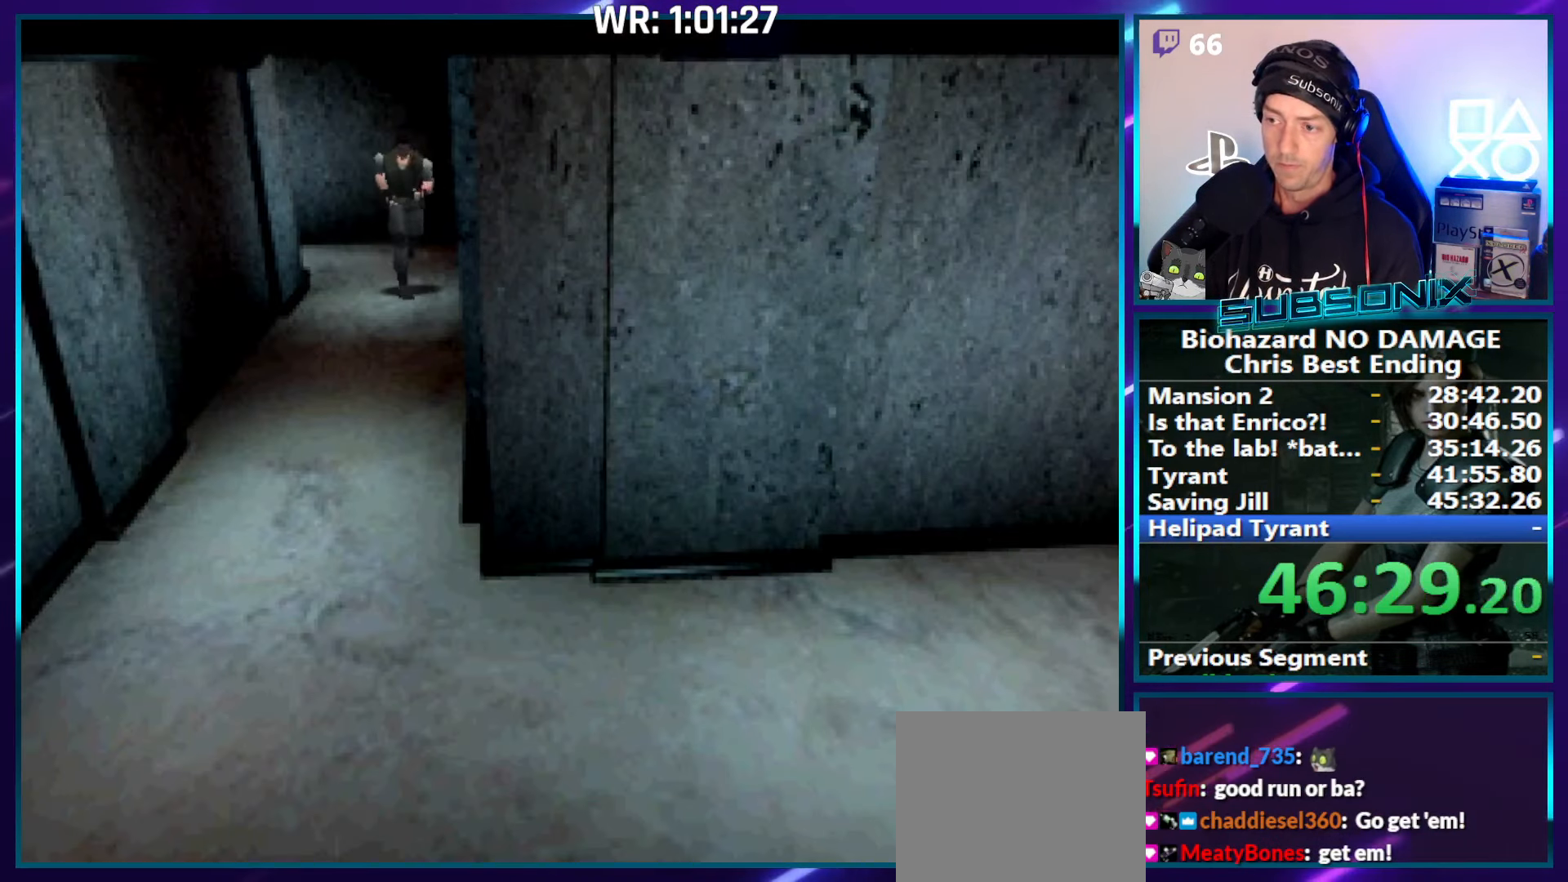
{"buttons": ["SQUARE", "DPAD_UP"], "right_stick": "center", "events": [[67, "DPAD_RIGHT", "up"]]}
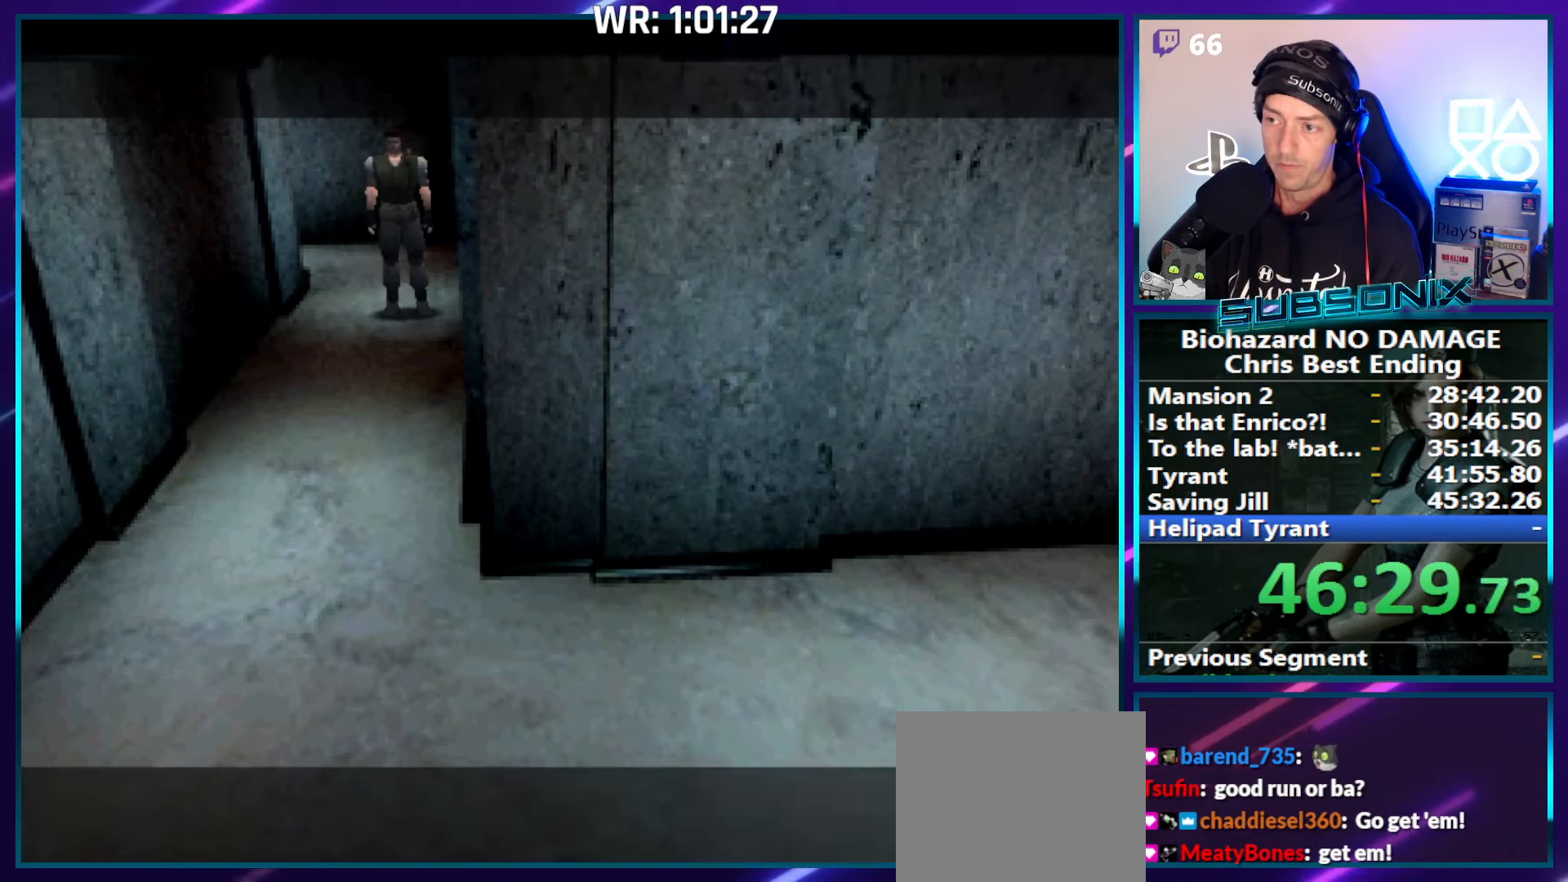
{"buttons": ["SQUARE", "DPAD_UP"], "right_stick": "center", "events": []}
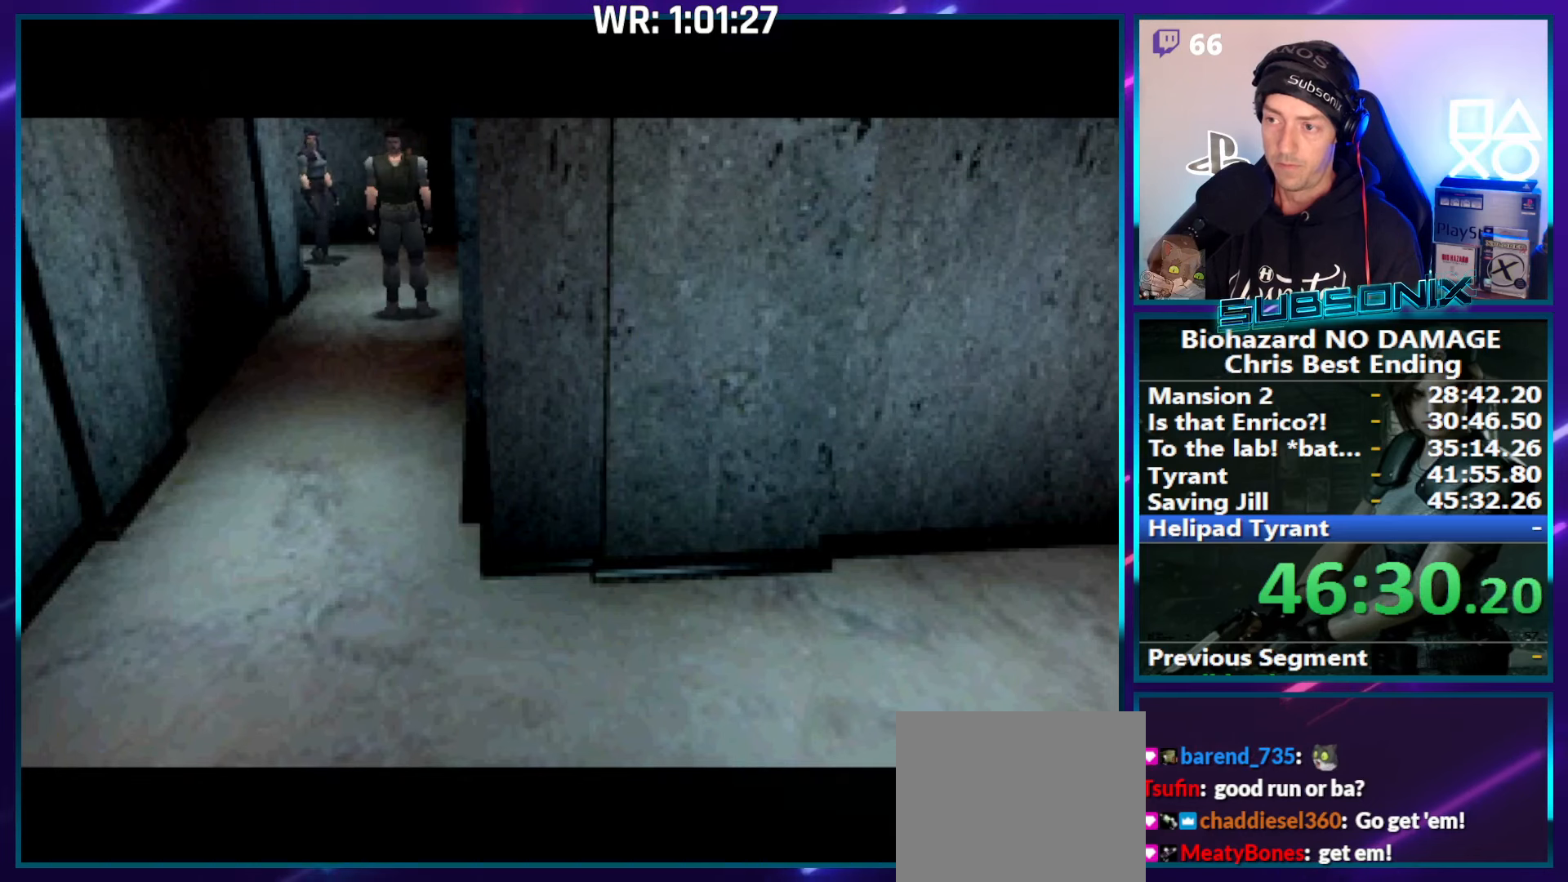
{"buttons": ["SQUARE", "DPAD_UP"], "right_stick": "center", "events": [[84, "DPAD_UP", "up"], [267, "DPAD_UP", "down"]]}
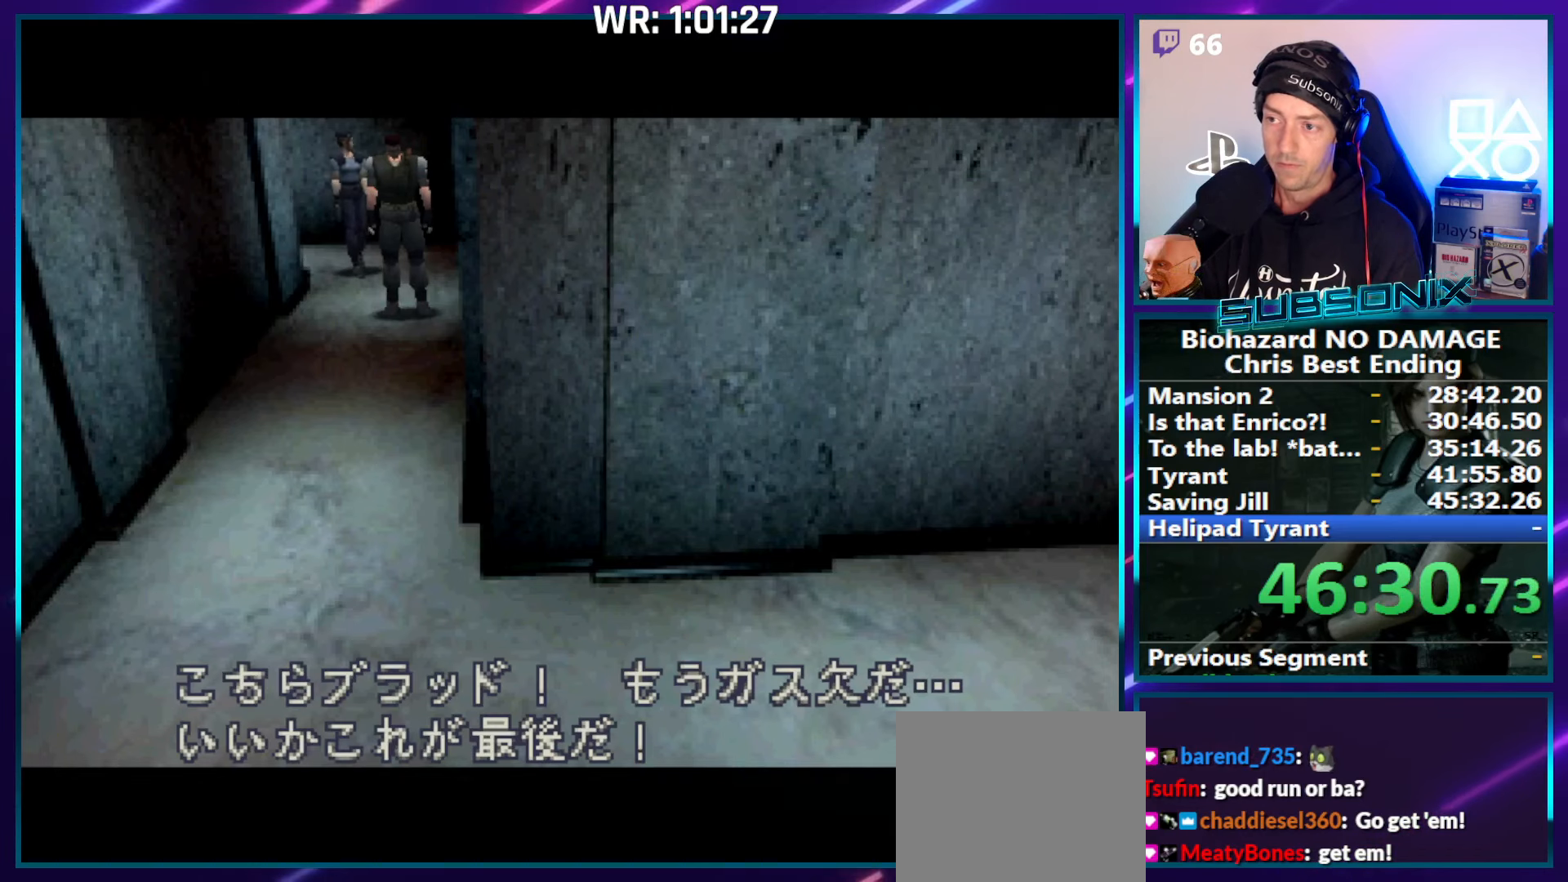
{"buttons": ["SQUARE", "DPAD_UP"], "right_stick": "center", "events": []}
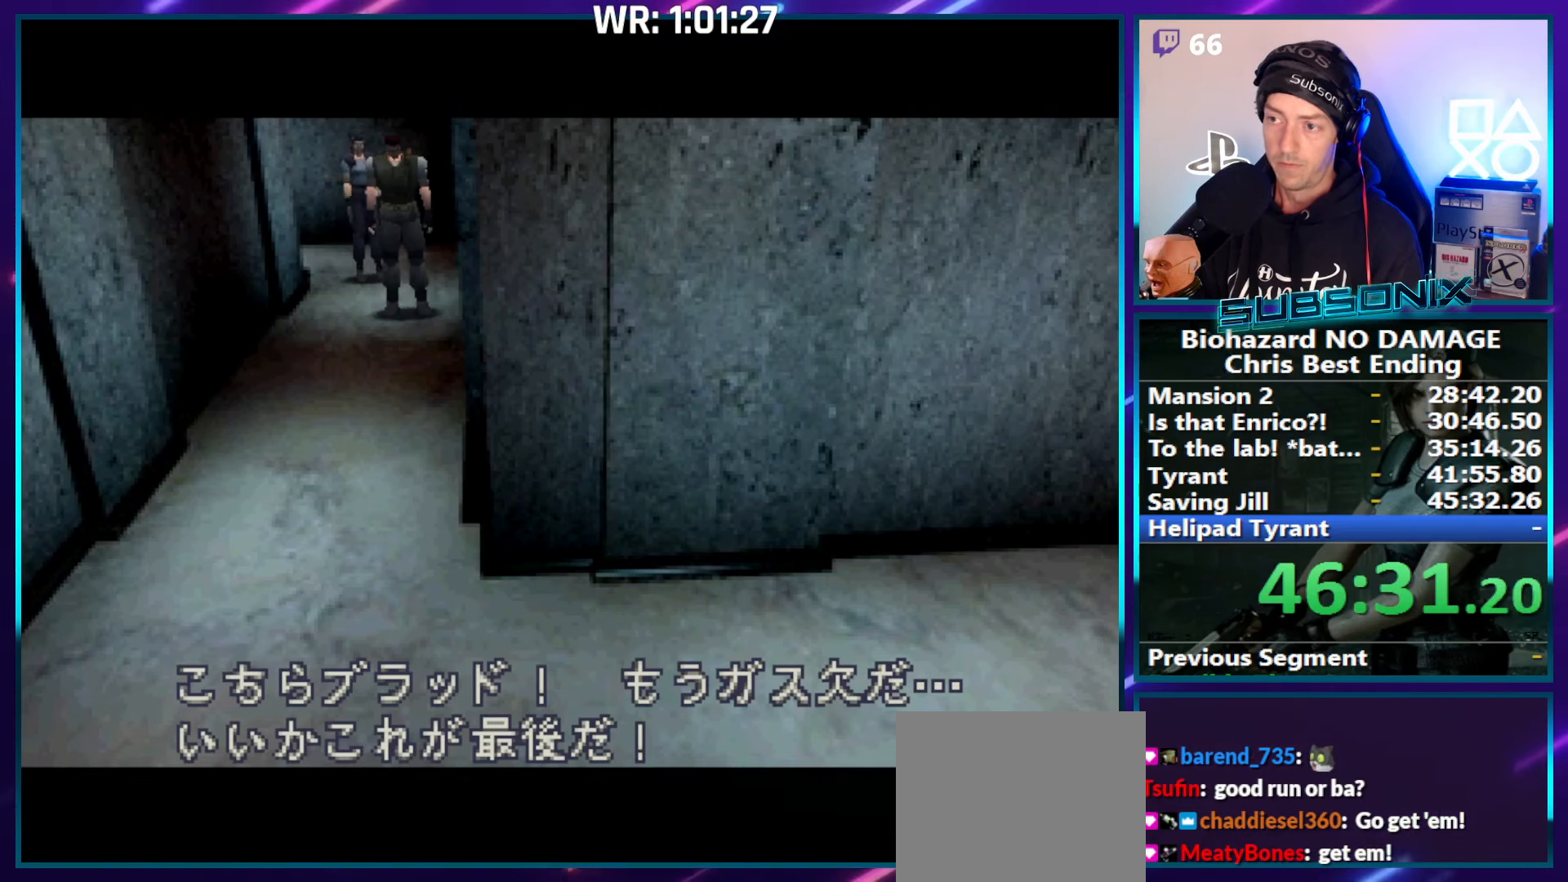
{"buttons": ["SQUARE", "DPAD_UP"], "right_stick": "center", "events": []}